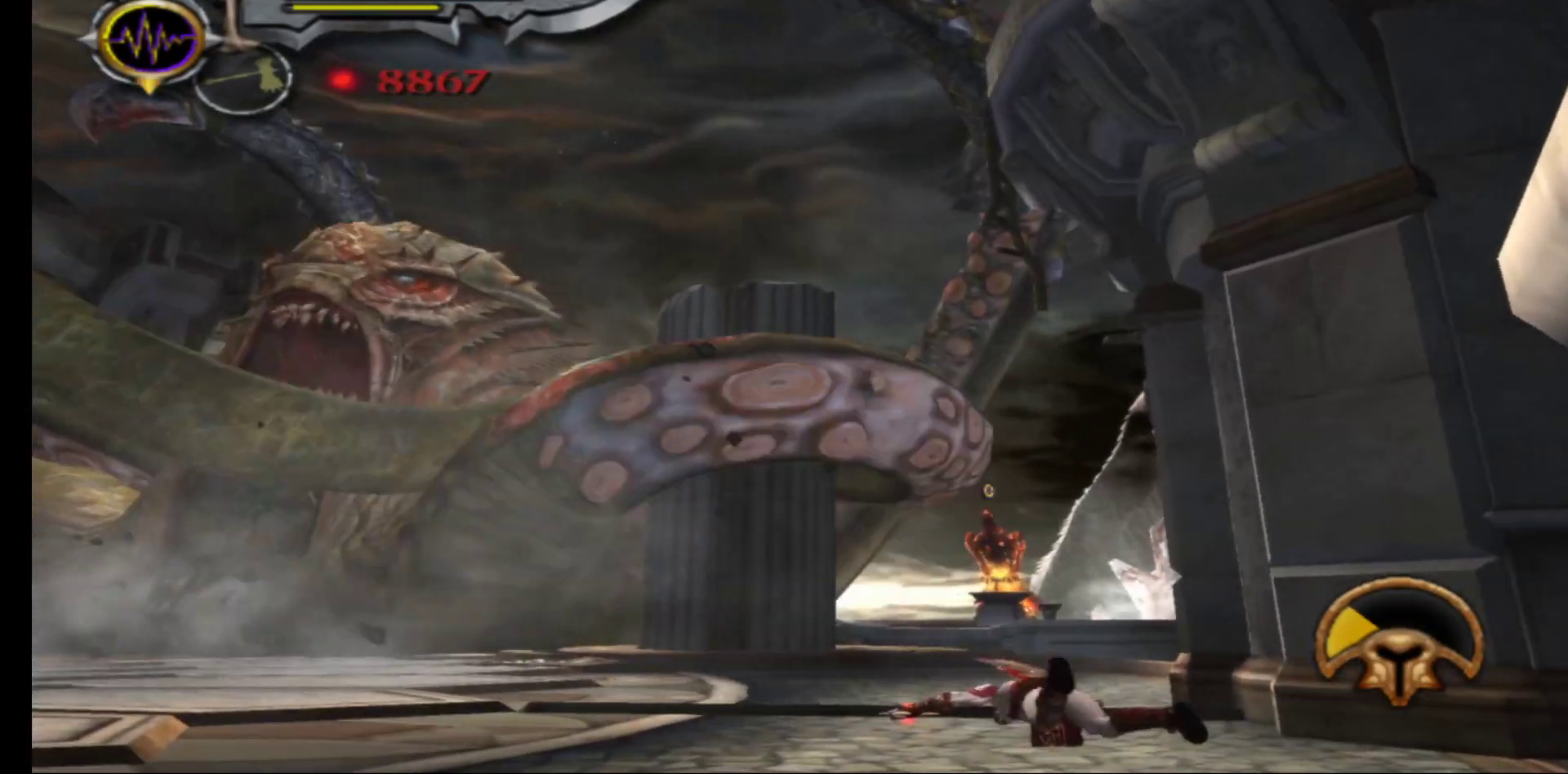
Gameplay with a controller (Xbox layout); each line is a JSON object with the inputs held at the frame after it. "events" lists button and stick changes between this image and that frame as [ms after this image, input, new state], when the widget could be followed in between.
{"buttons": [], "left_stick": "left", "right_stick": "center", "events": []}
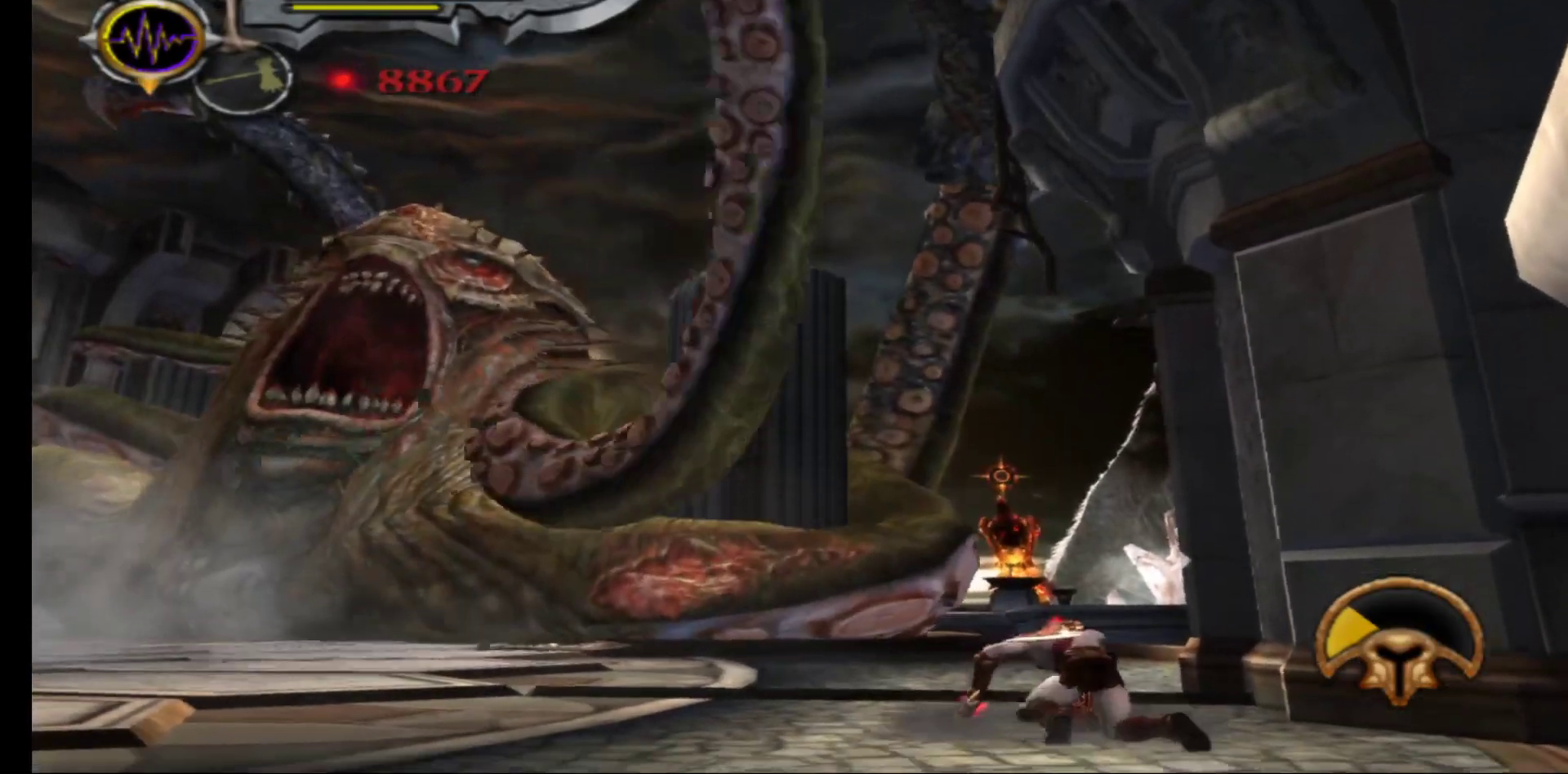
{"buttons": [], "left_stick": "up-left", "right_stick": "center", "events": [[467, "left_stick", "up-left"]]}
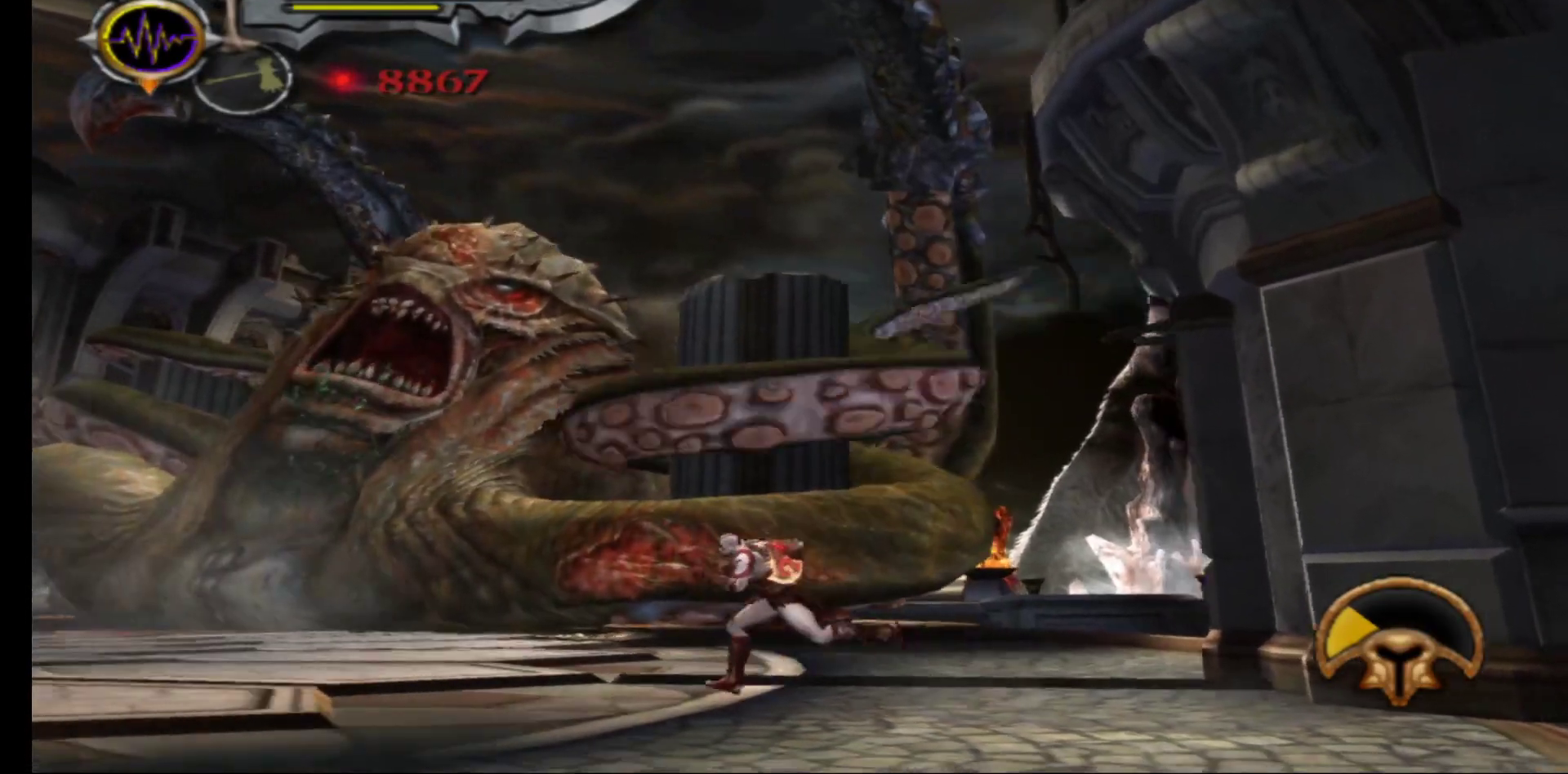
{"buttons": [], "left_stick": "up-left", "right_stick": "center", "events": []}
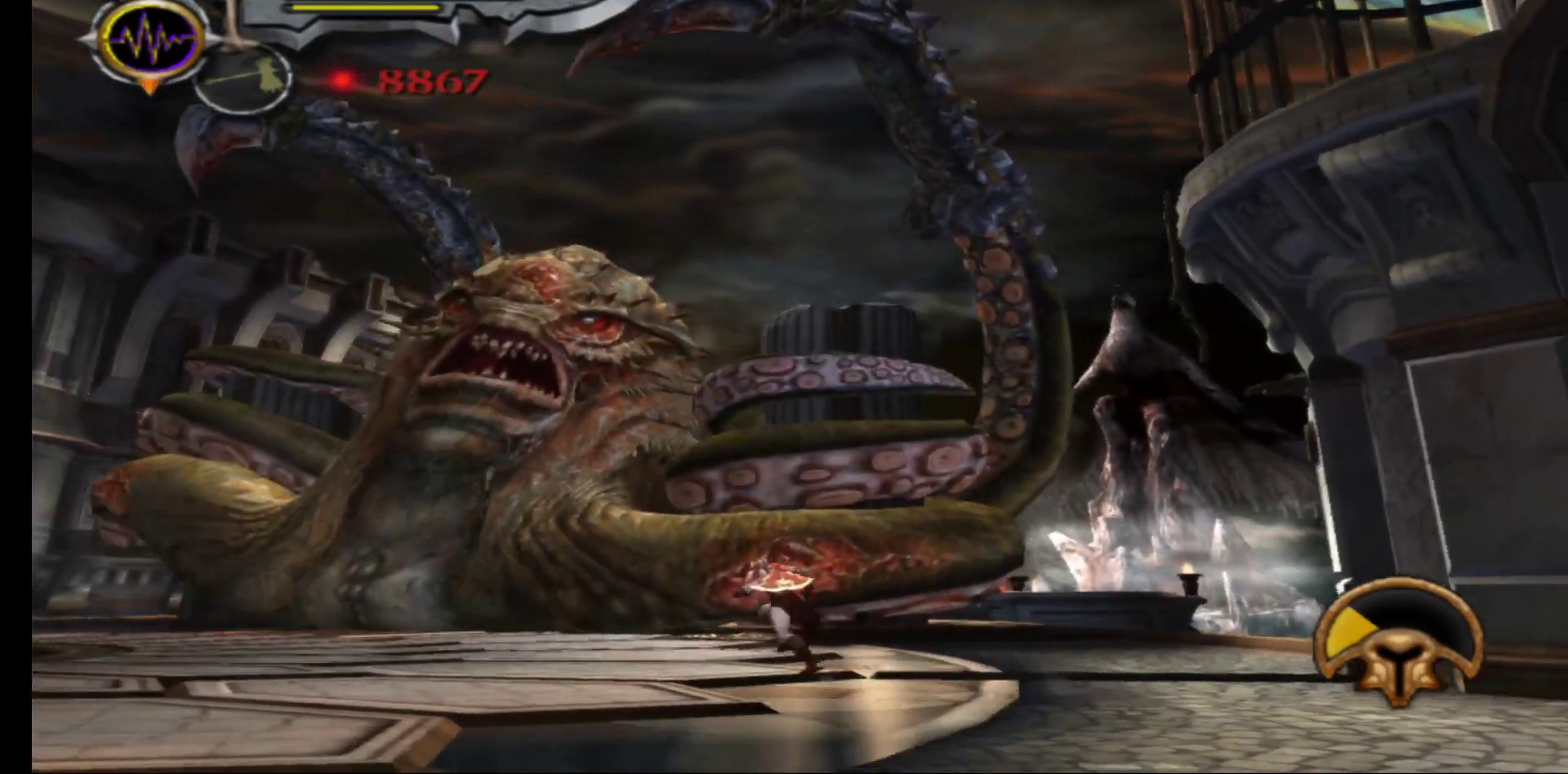
{"buttons": [], "left_stick": "up-left", "right_stick": "center", "events": []}
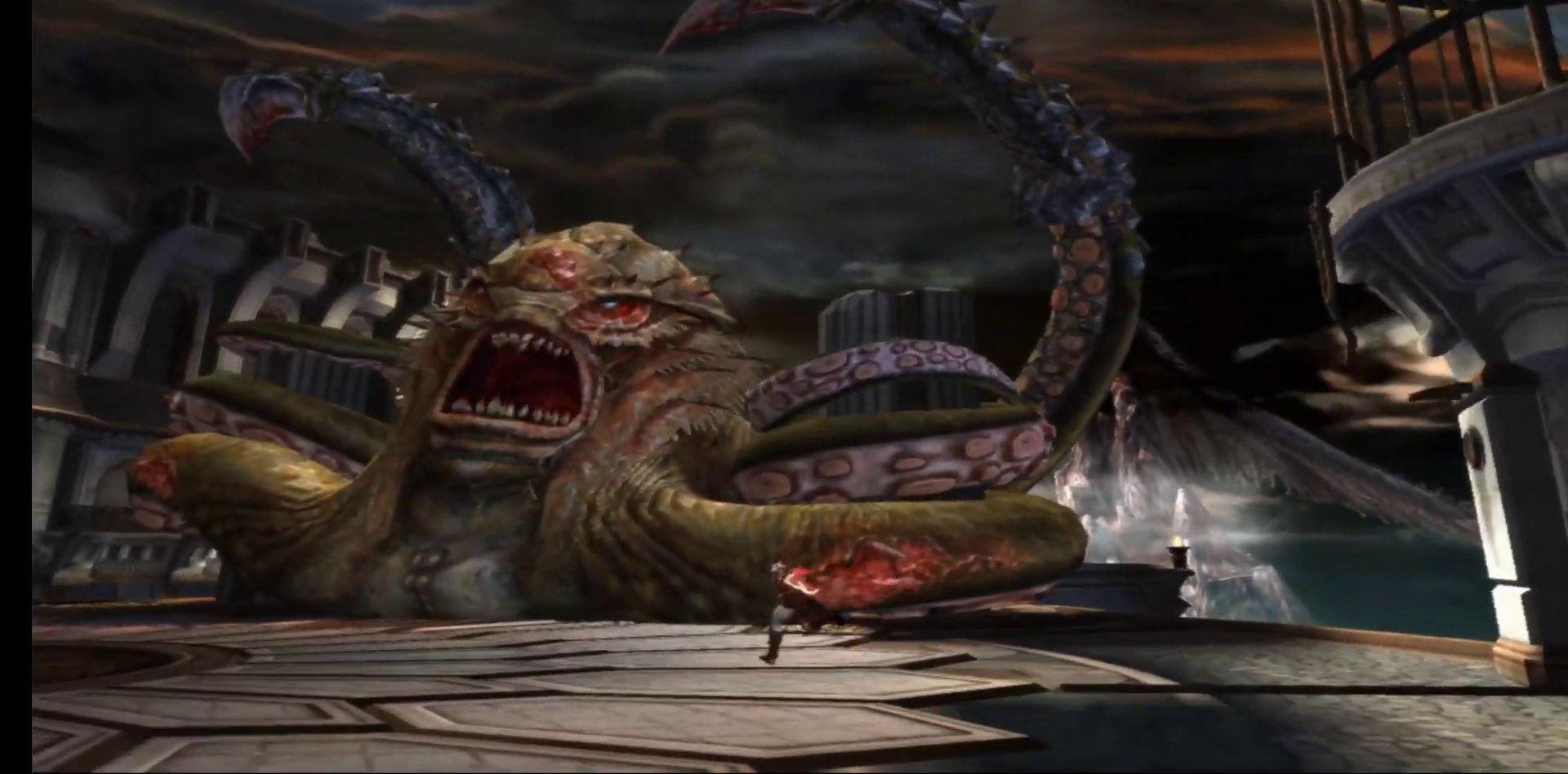
{"buttons": [], "left_stick": "up", "right_stick": "center", "events": [[367, "left_stick", "up"]]}
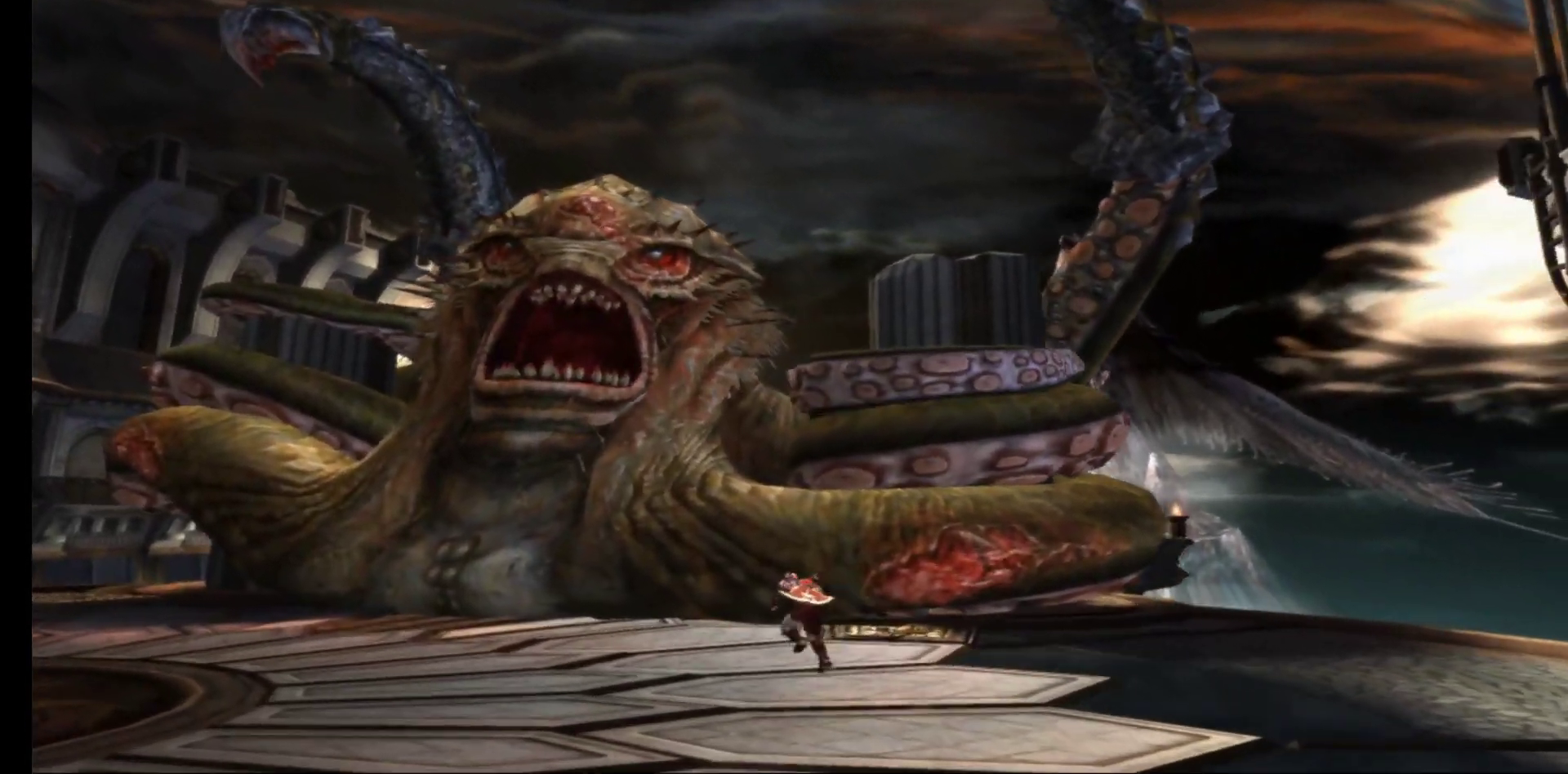
{"buttons": [], "left_stick": "up", "right_stick": "center", "events": [[50, "X", "down"], [167, "X", "up"], [217, "X", "down"], [317, "X", "up"], [400, "X", "down"], [483, "X", "up"]]}
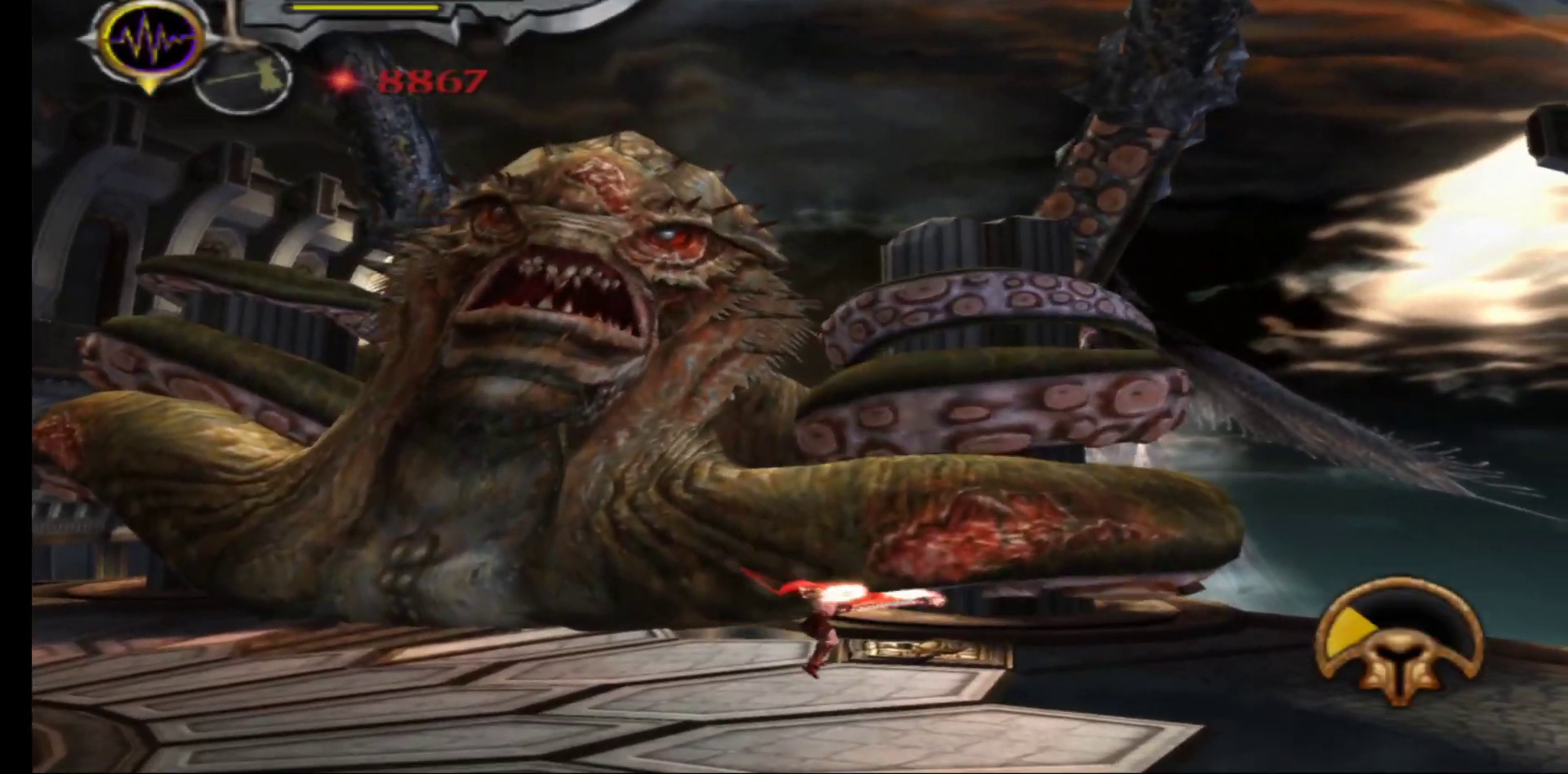
{"buttons": ["Y"], "left_stick": "up-left", "right_stick": "center", "events": [[50, "X", "down"], [150, "X", "up"], [267, "Y", "down"], [267, "left_stick", "up-left"], [367, "Y", "up"], [433, "Y", "down"]]}
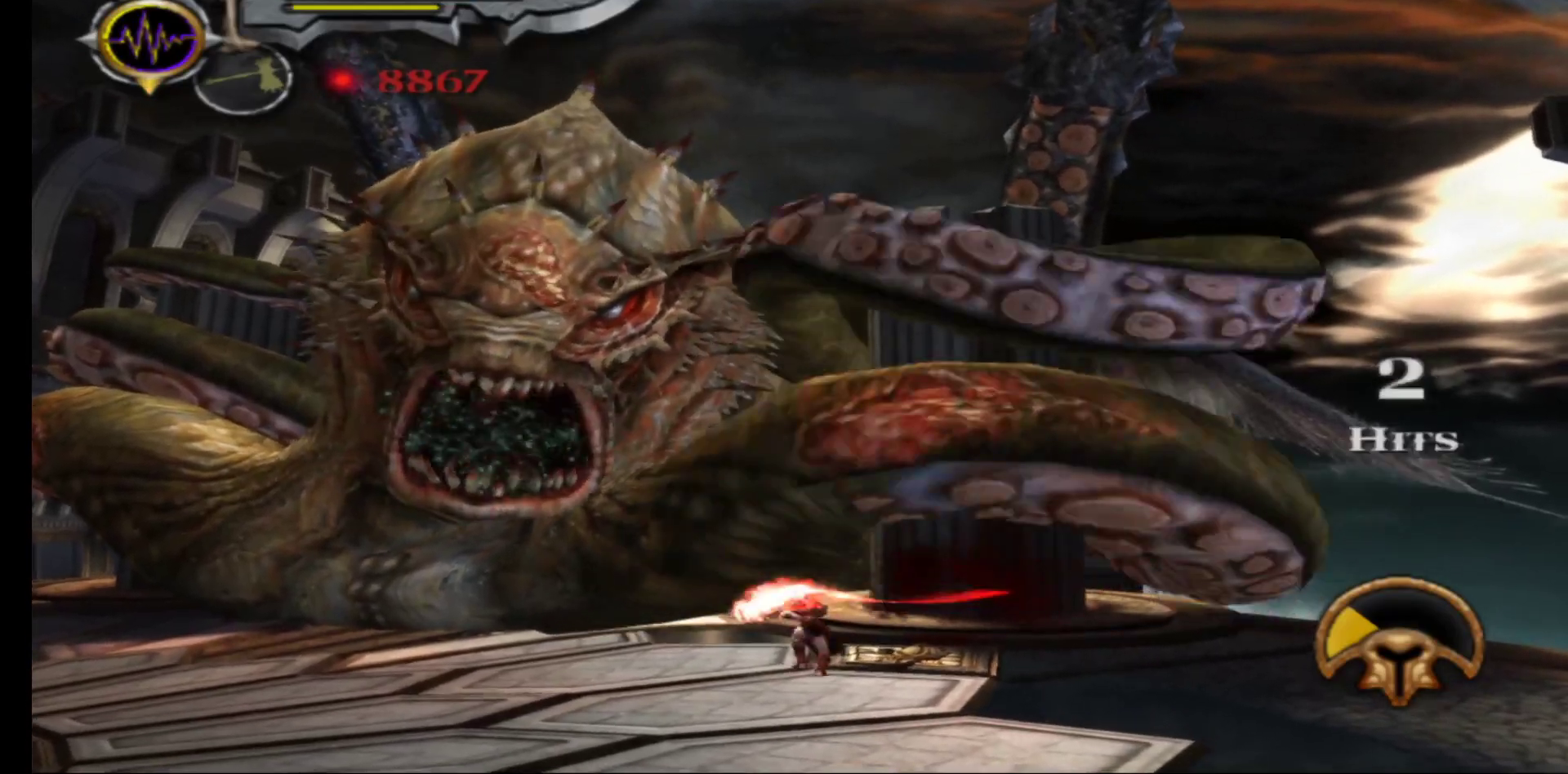
{"buttons": [], "left_stick": "down-left", "right_stick": "center", "events": [[33, "Y", "up"], [183, "left_stick", "left"], [233, "right_stick", "left"], [383, "right_stick", "center"], [433, "left_stick", "down-left"]]}
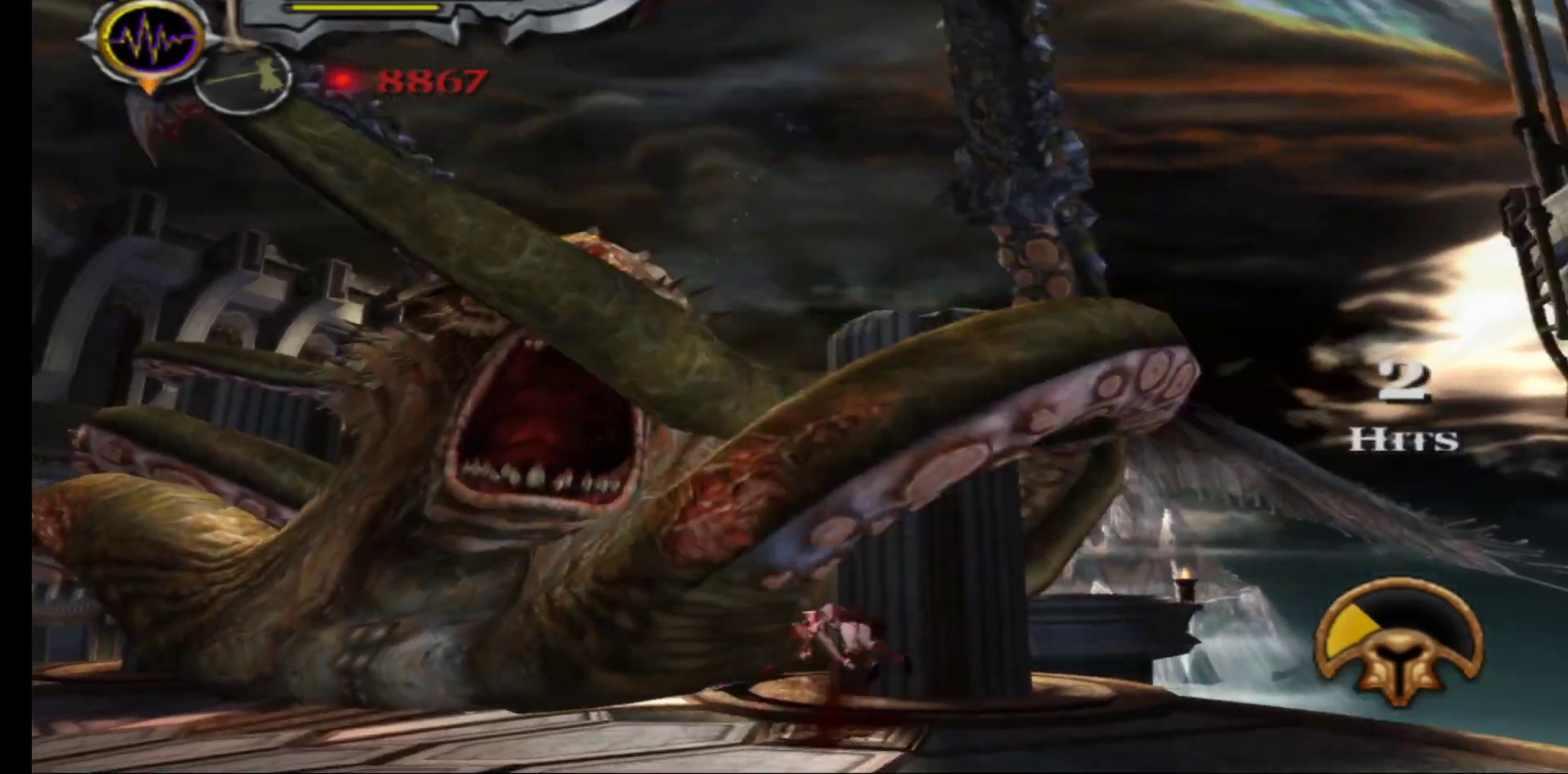
{"buttons": [], "left_stick": "center", "right_stick": "center", "events": [[17, "right_stick", "down-left"], [117, "right_stick", "center"], [433, "left_stick", "center"]]}
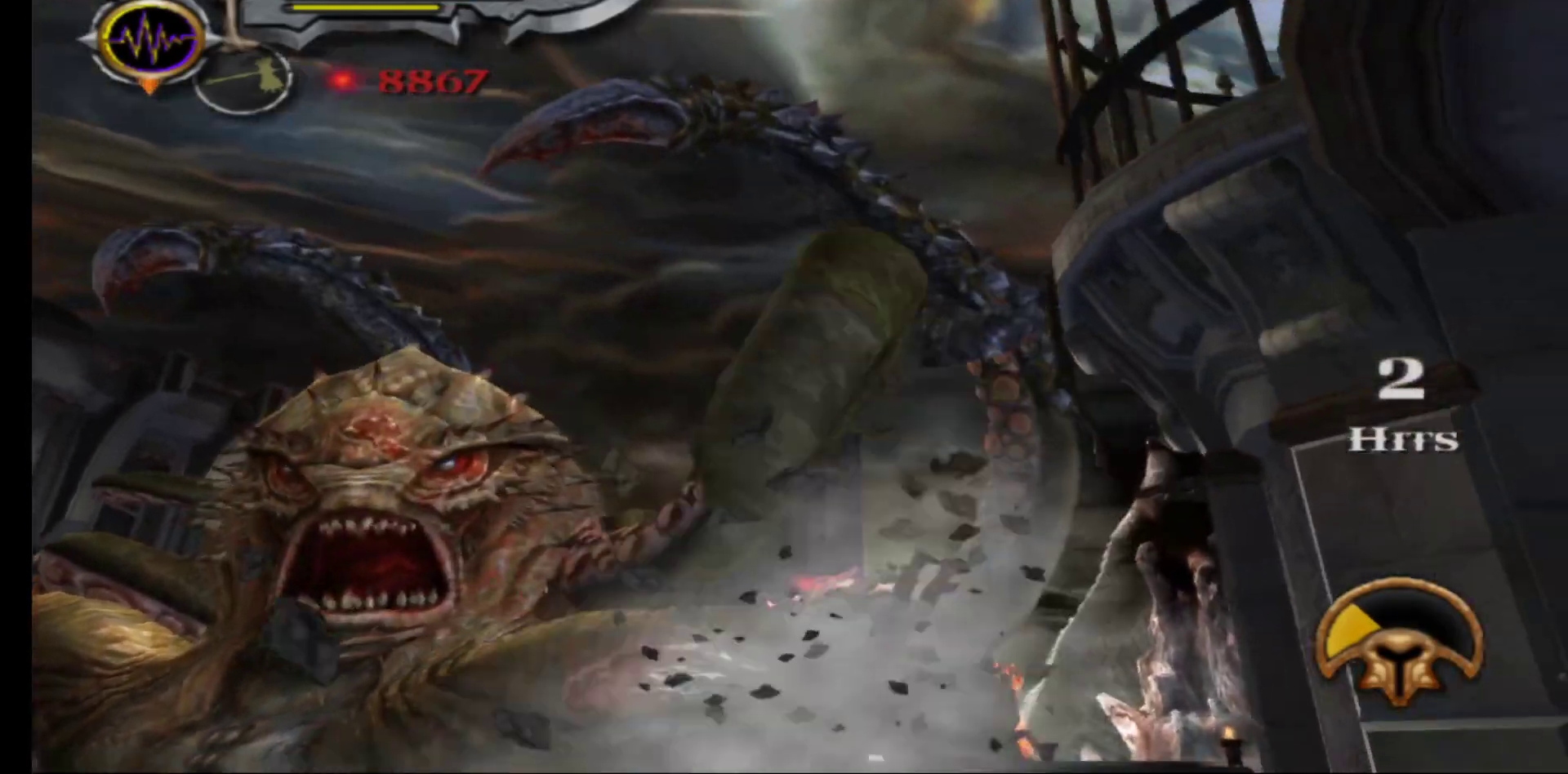
{"buttons": [], "left_stick": "center", "right_stick": "center", "events": []}
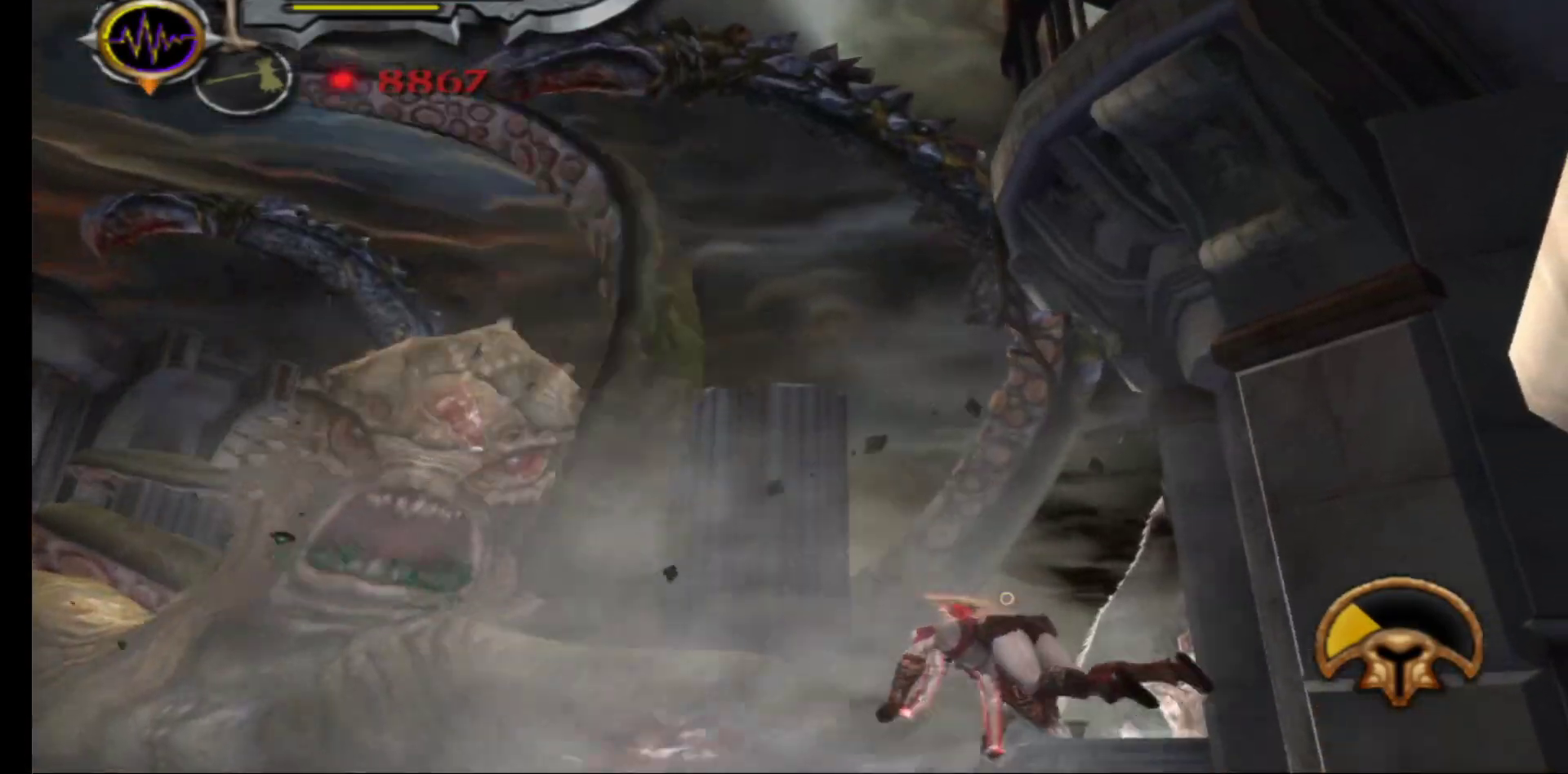
{"buttons": [], "left_stick": "left", "right_stick": "center", "events": [[33, "left_stick", "left"]]}
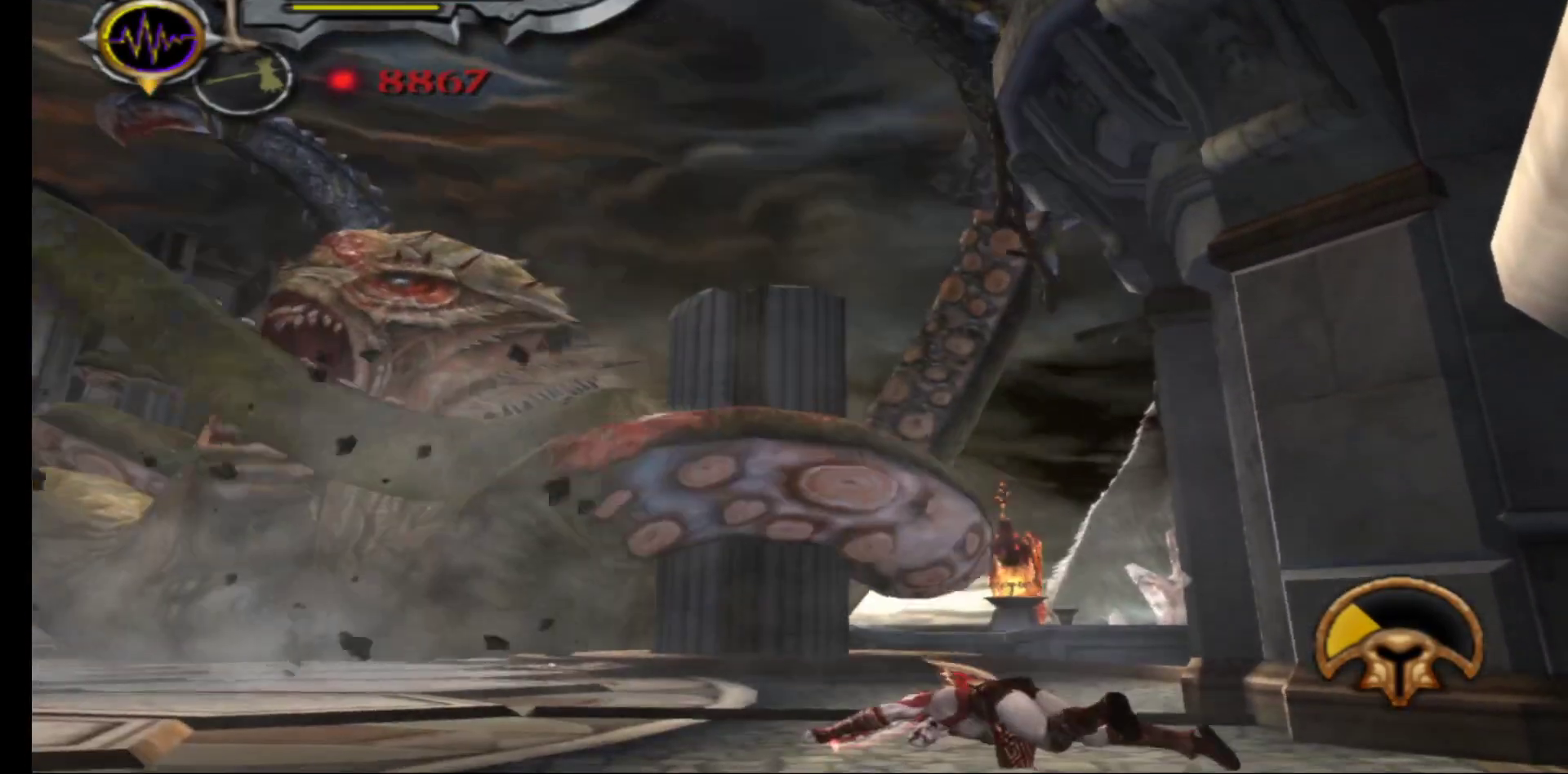
{"buttons": [], "left_stick": "up-left", "right_stick": "center", "events": [[300, "left_stick", "up-left"]]}
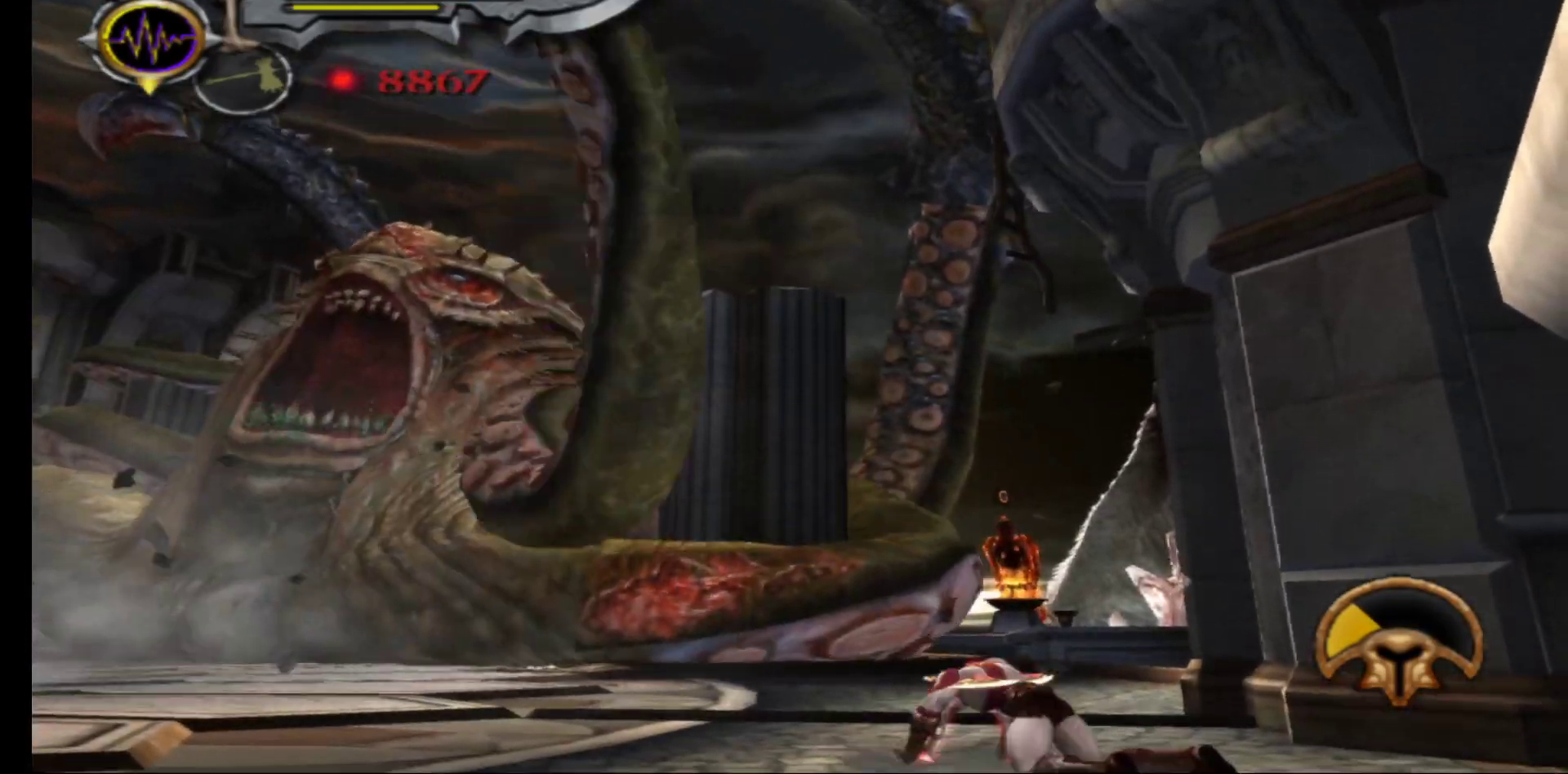
{"buttons": [], "left_stick": "up-left", "right_stick": "center", "events": []}
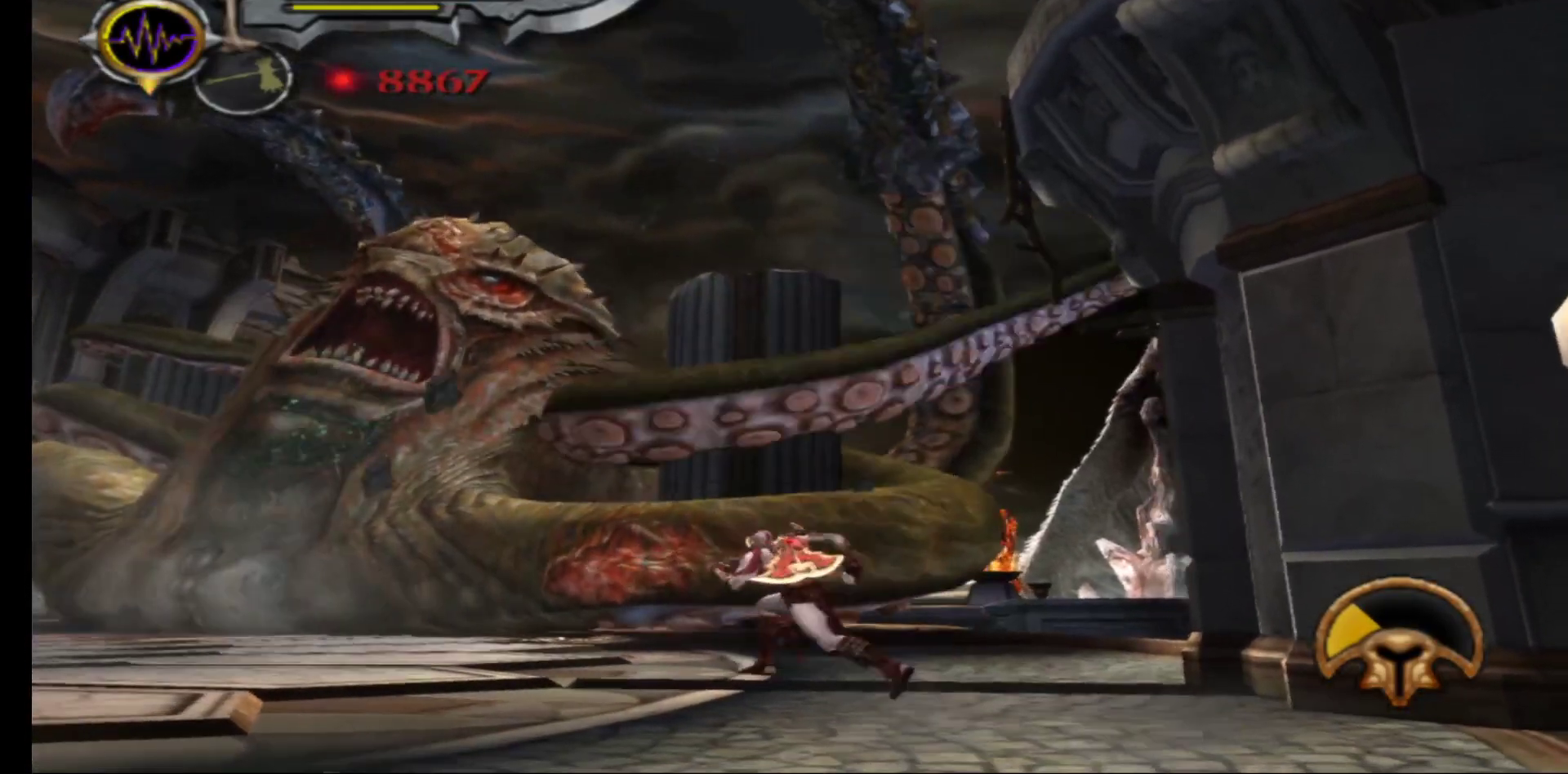
{"buttons": [], "left_stick": "up-left", "right_stick": "center", "events": []}
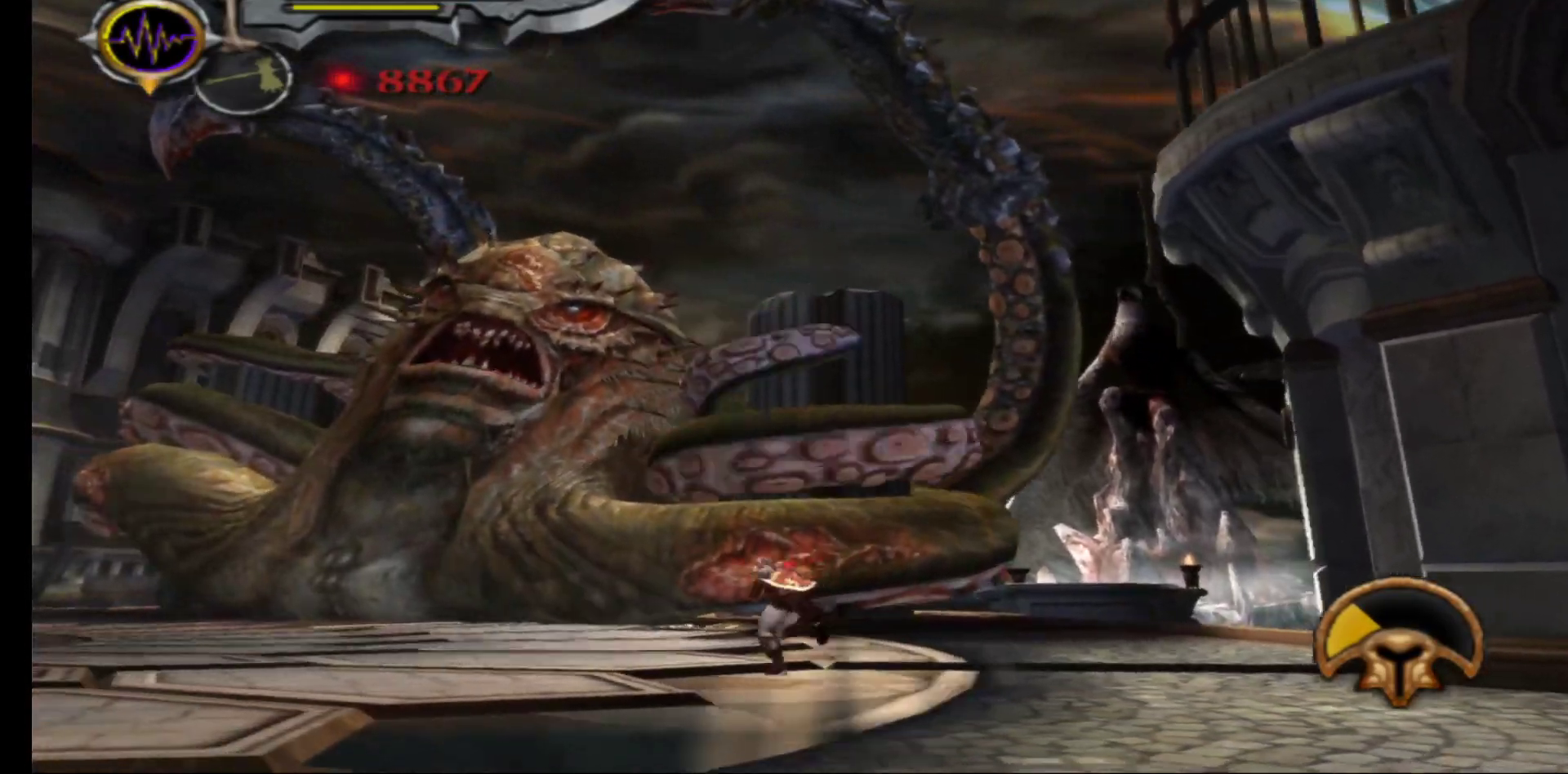
{"buttons": [], "left_stick": "up-left", "right_stick": "center", "events": []}
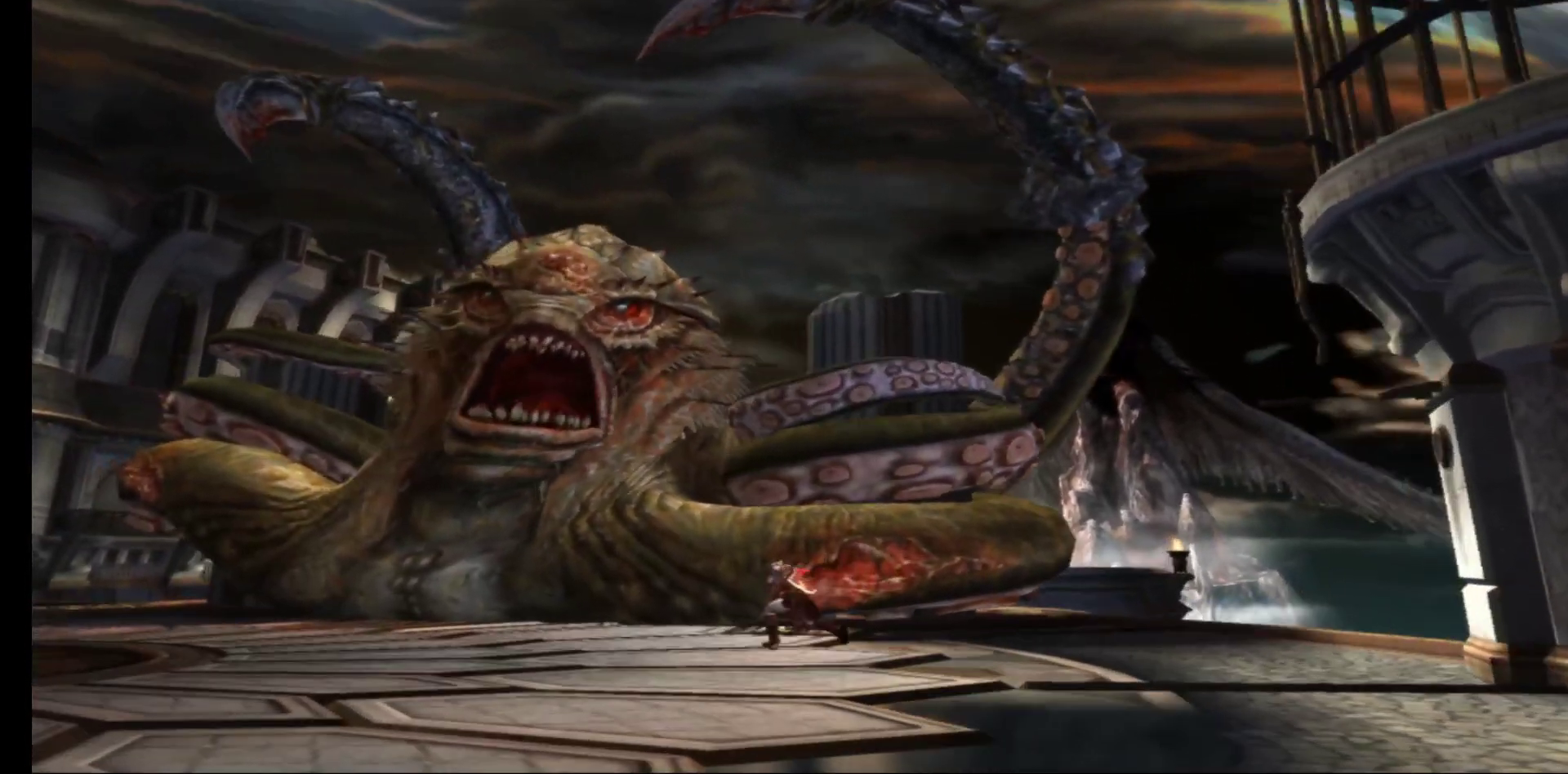
{"buttons": ["X"], "left_stick": "up", "right_stick": "center", "events": [[33, "left_stick", "up"], [167, "X", "down"], [283, "X", "up"], [350, "X", "down"], [433, "X", "up"], [500, "X", "down"]]}
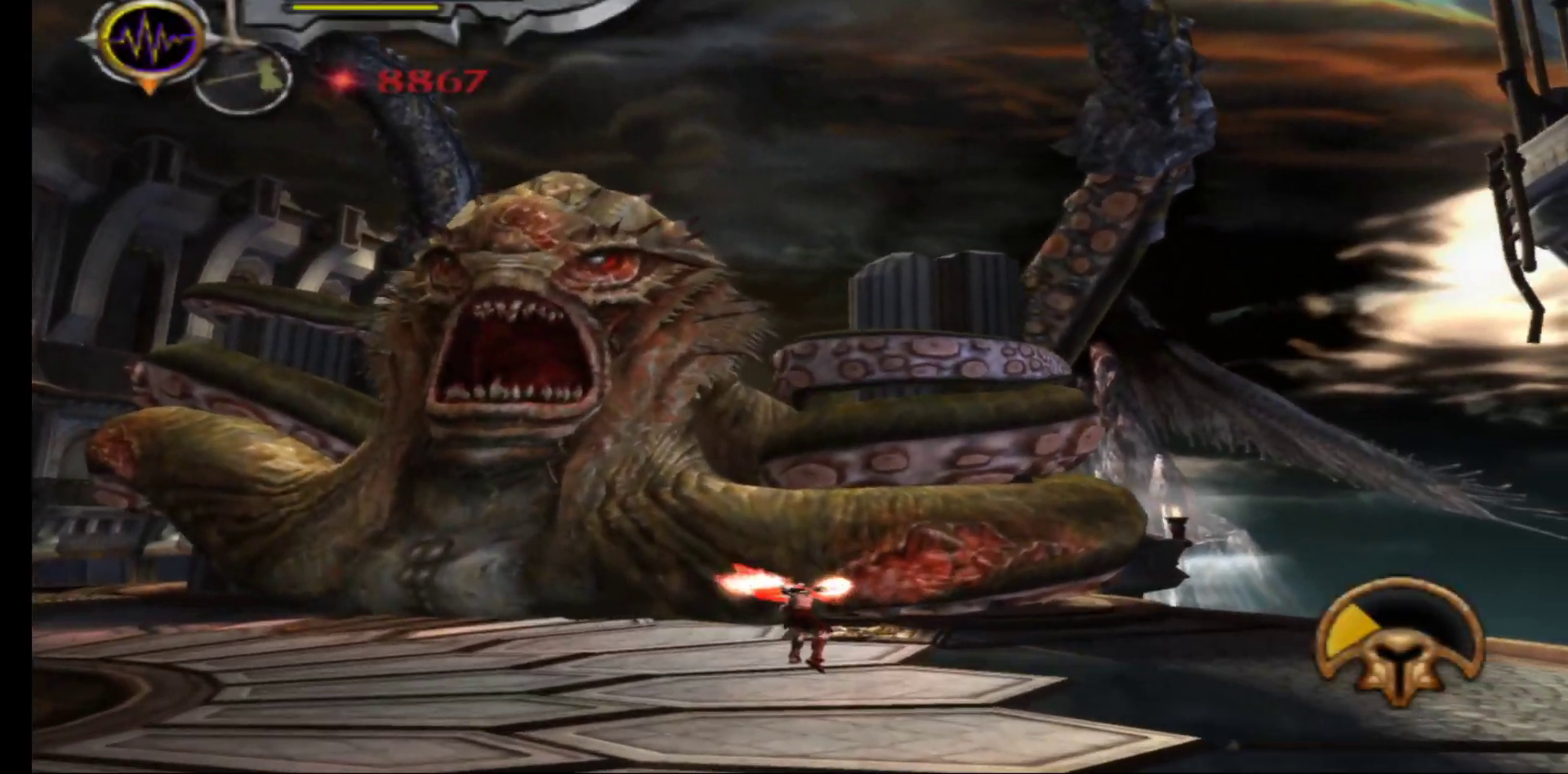
{"buttons": [], "left_stick": "up-left", "right_stick": "center", "events": [[100, "X", "up"], [167, "X", "down"], [267, "X", "up"], [300, "left_stick", "up-left"], [333, "X", "down"], [433, "X", "up"]]}
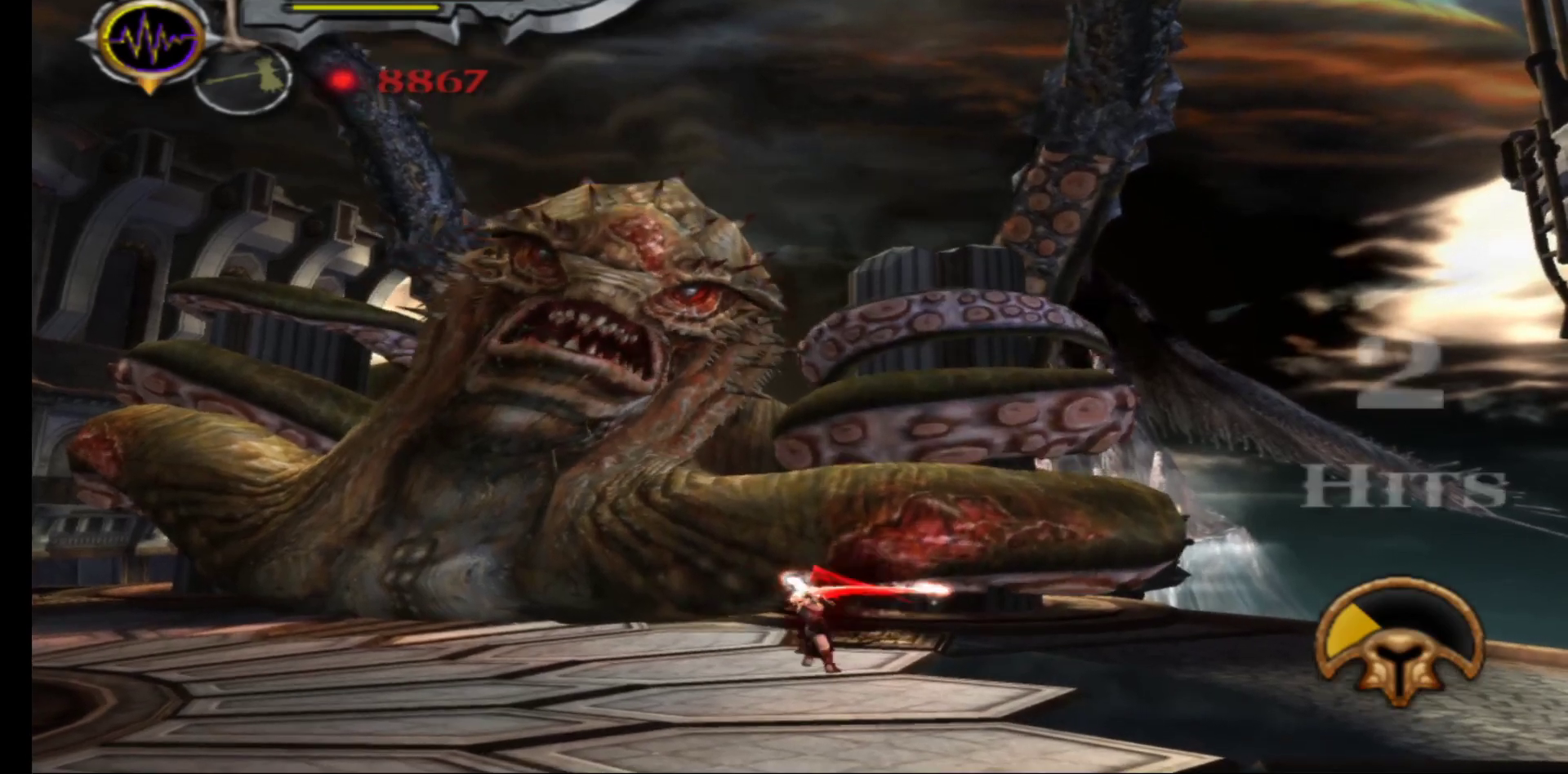
{"buttons": [], "left_stick": "up", "right_stick": "center", "events": [[317, "left_stick", "up"], [367, "X", "down"], [467, "X", "up"]]}
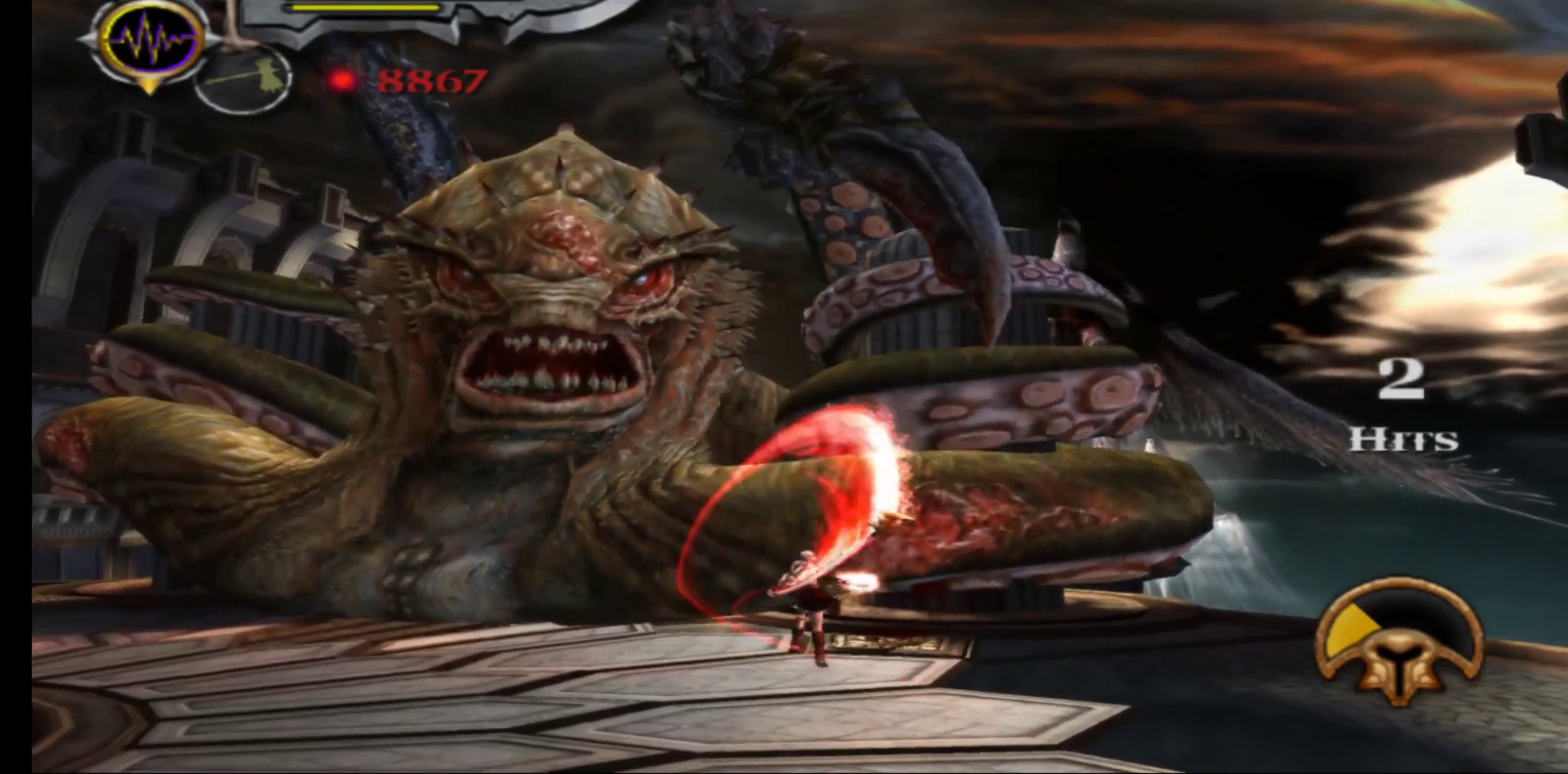
{"buttons": [], "left_stick": "down-left", "right_stick": "center", "events": [[150, "left_stick", "left"], [183, "right_stick", "left"], [317, "left_stick", "down-left"], [317, "right_stick", "center"]]}
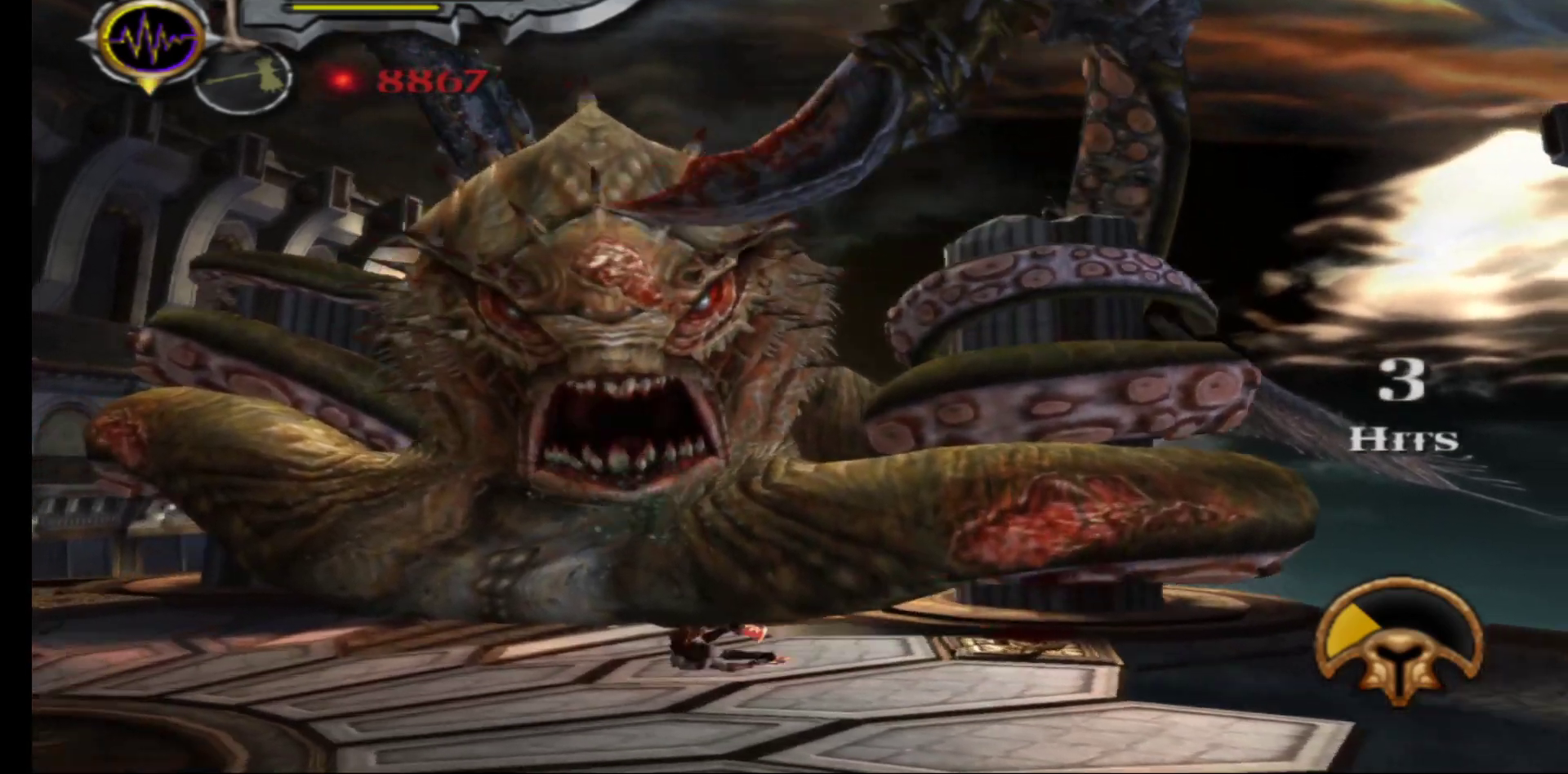
{"buttons": [], "left_stick": "down-left", "right_stick": "center", "events": []}
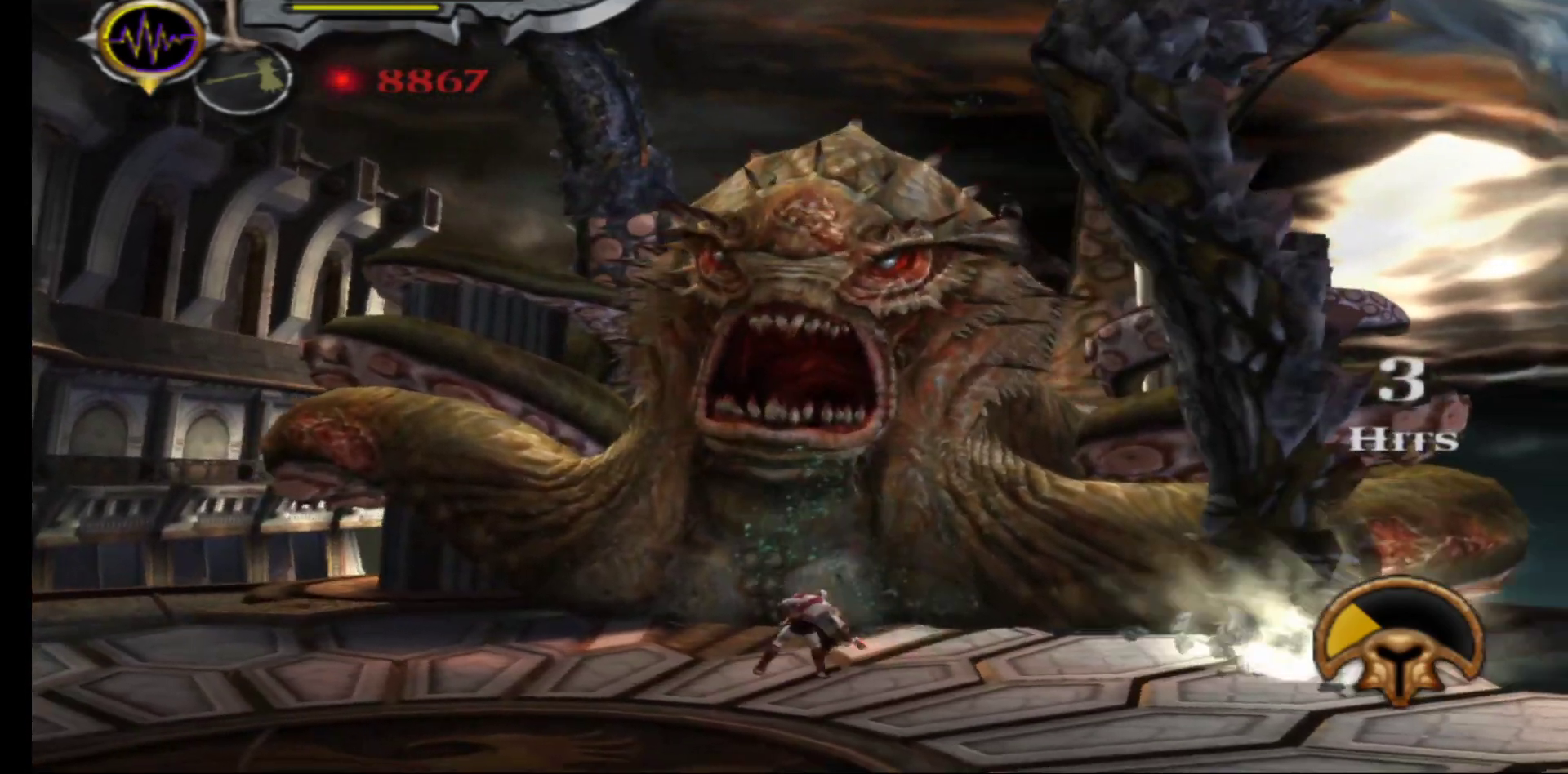
{"buttons": [], "left_stick": "down-left", "right_stick": "center", "events": []}
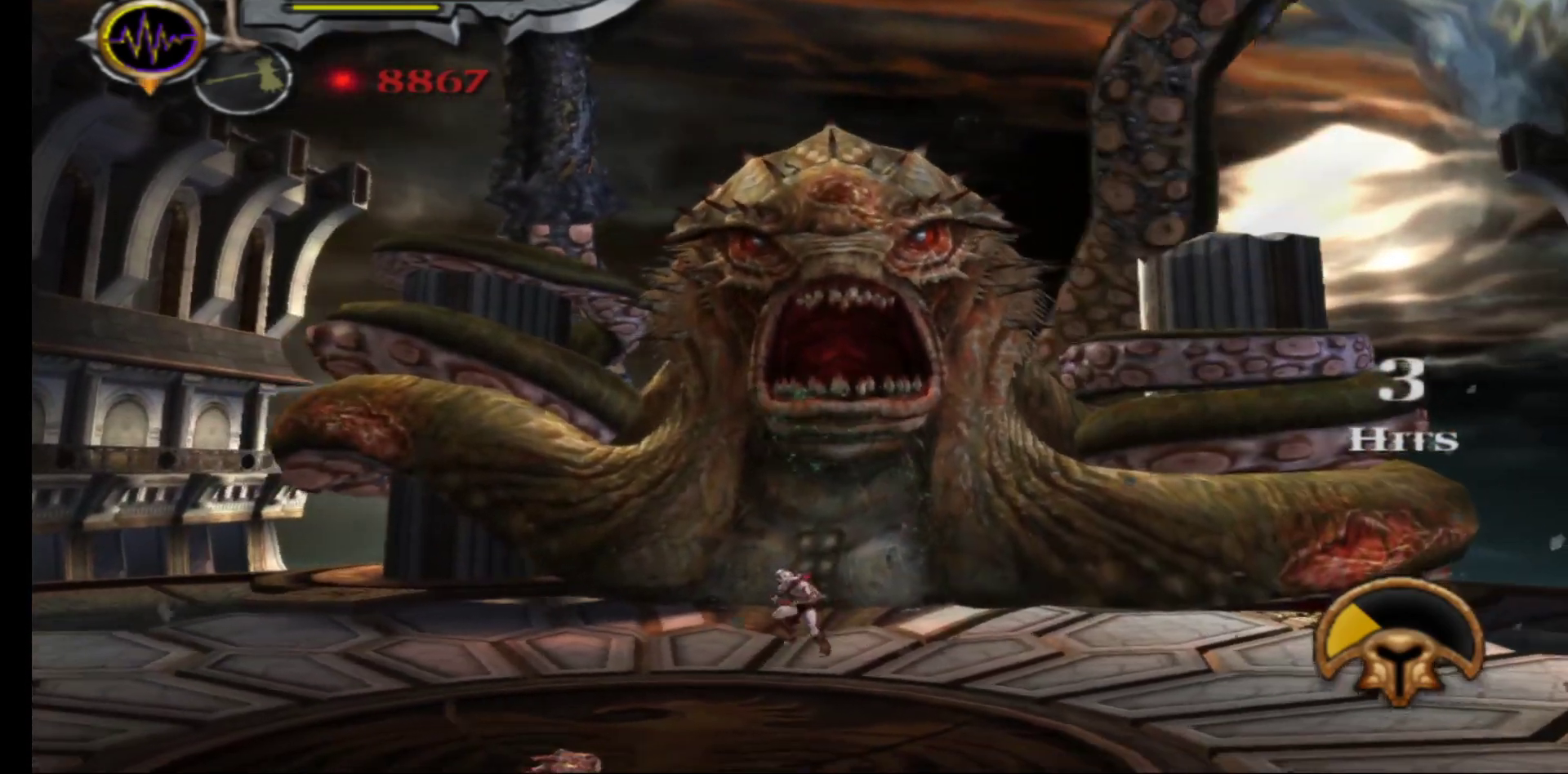
{"buttons": [], "left_stick": "down-left", "right_stick": "center", "events": []}
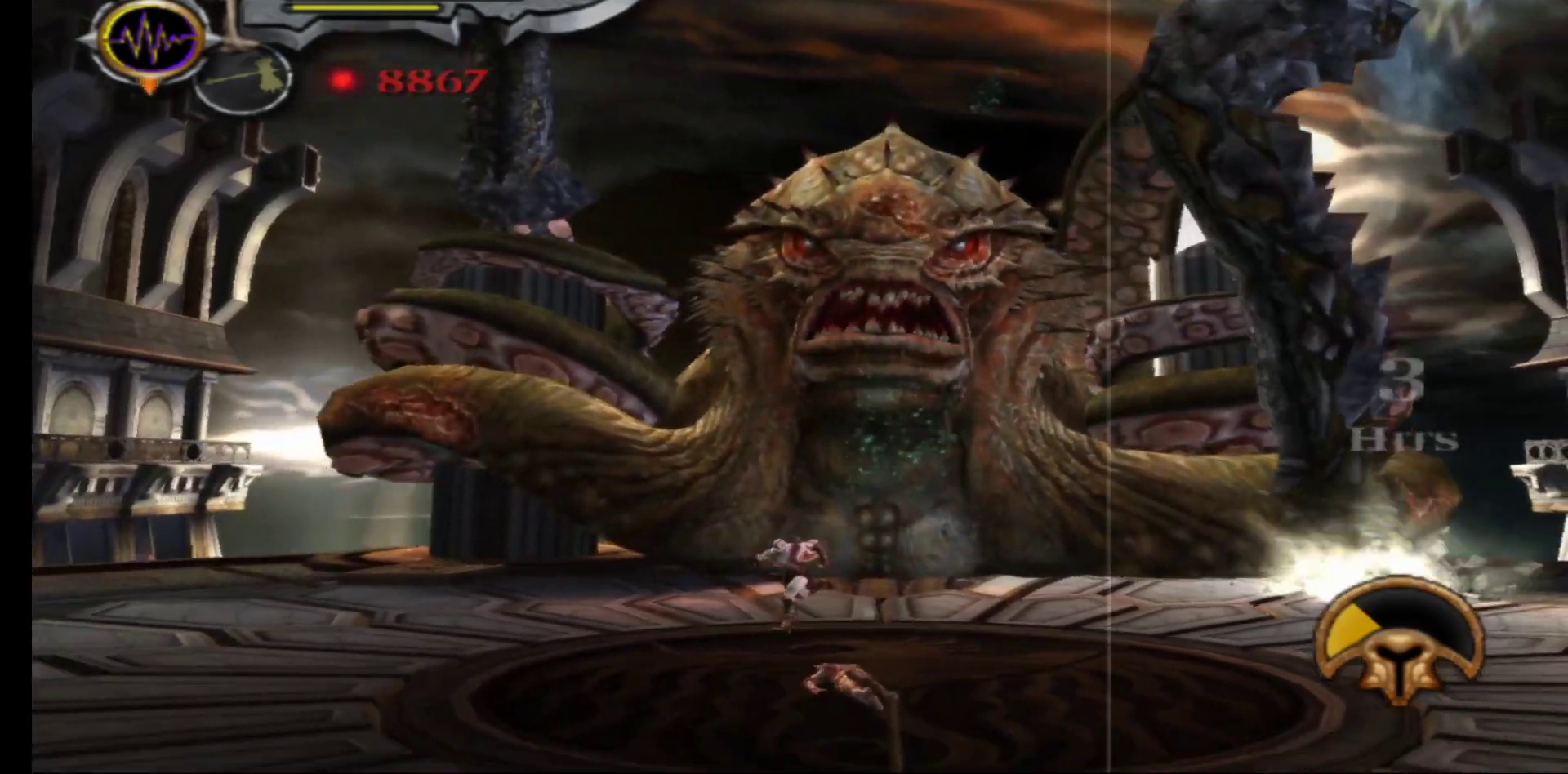
{"buttons": [], "left_stick": "up-right", "right_stick": "center", "events": [[350, "left_stick", "up-left"], [400, "left_stick", "up-right"]]}
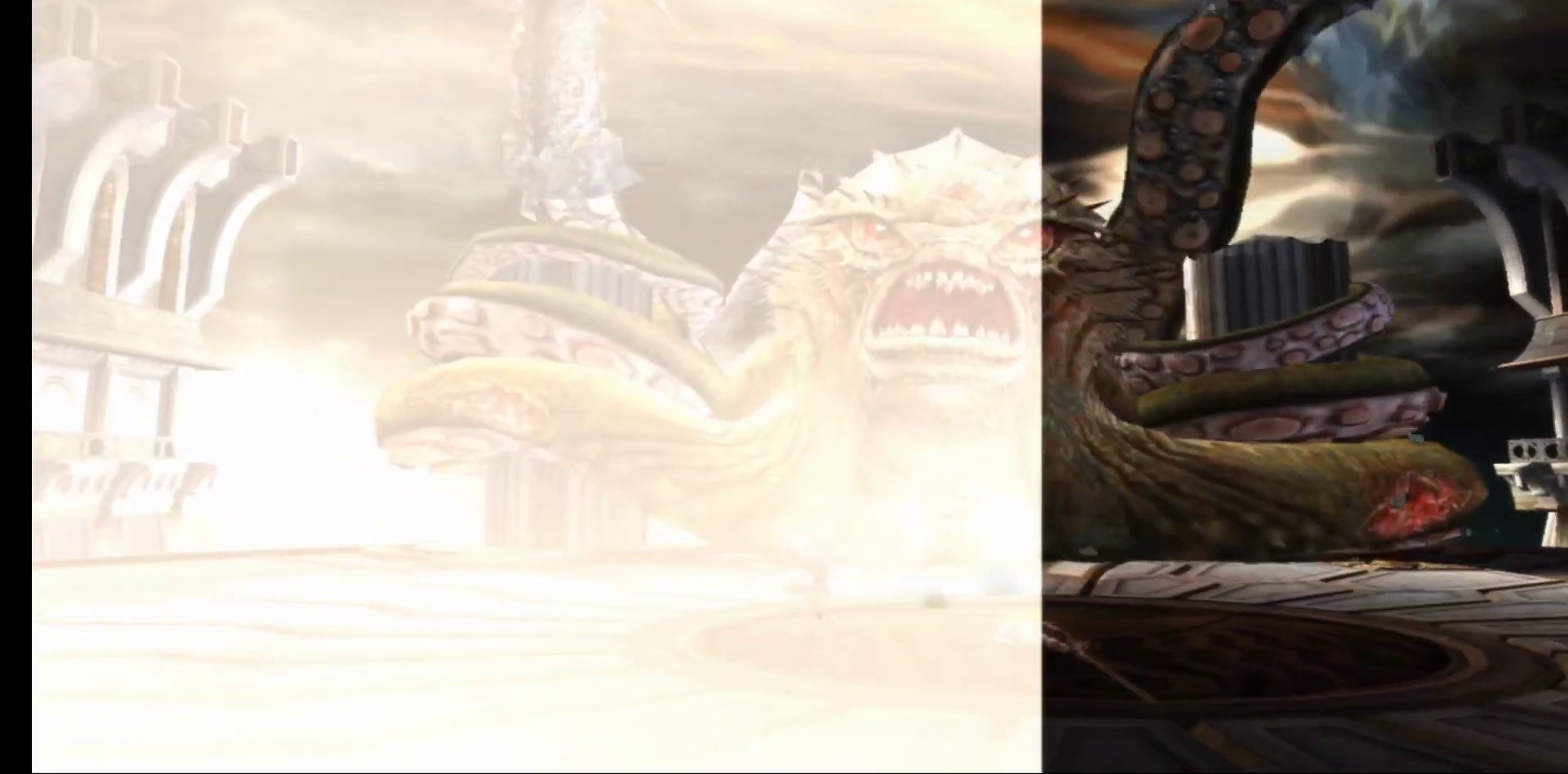
{"buttons": [], "left_stick": "up-right", "right_stick": "center", "events": [[100, "left_stick", "up-left"], [250, "left_stick", "up"], [400, "left_stick", "up-right"]]}
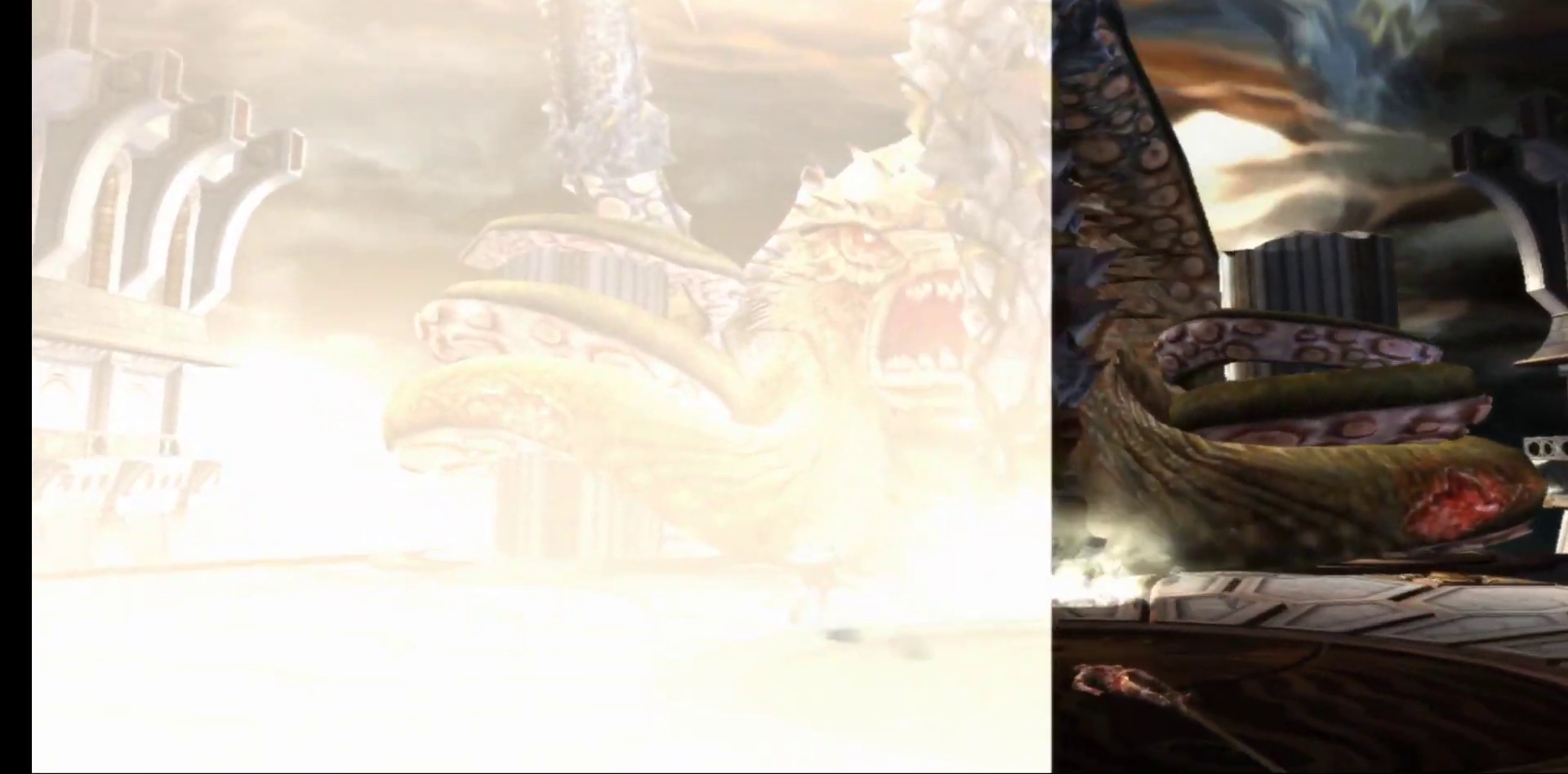
{"buttons": [], "left_stick": "up-right", "right_stick": "center", "events": []}
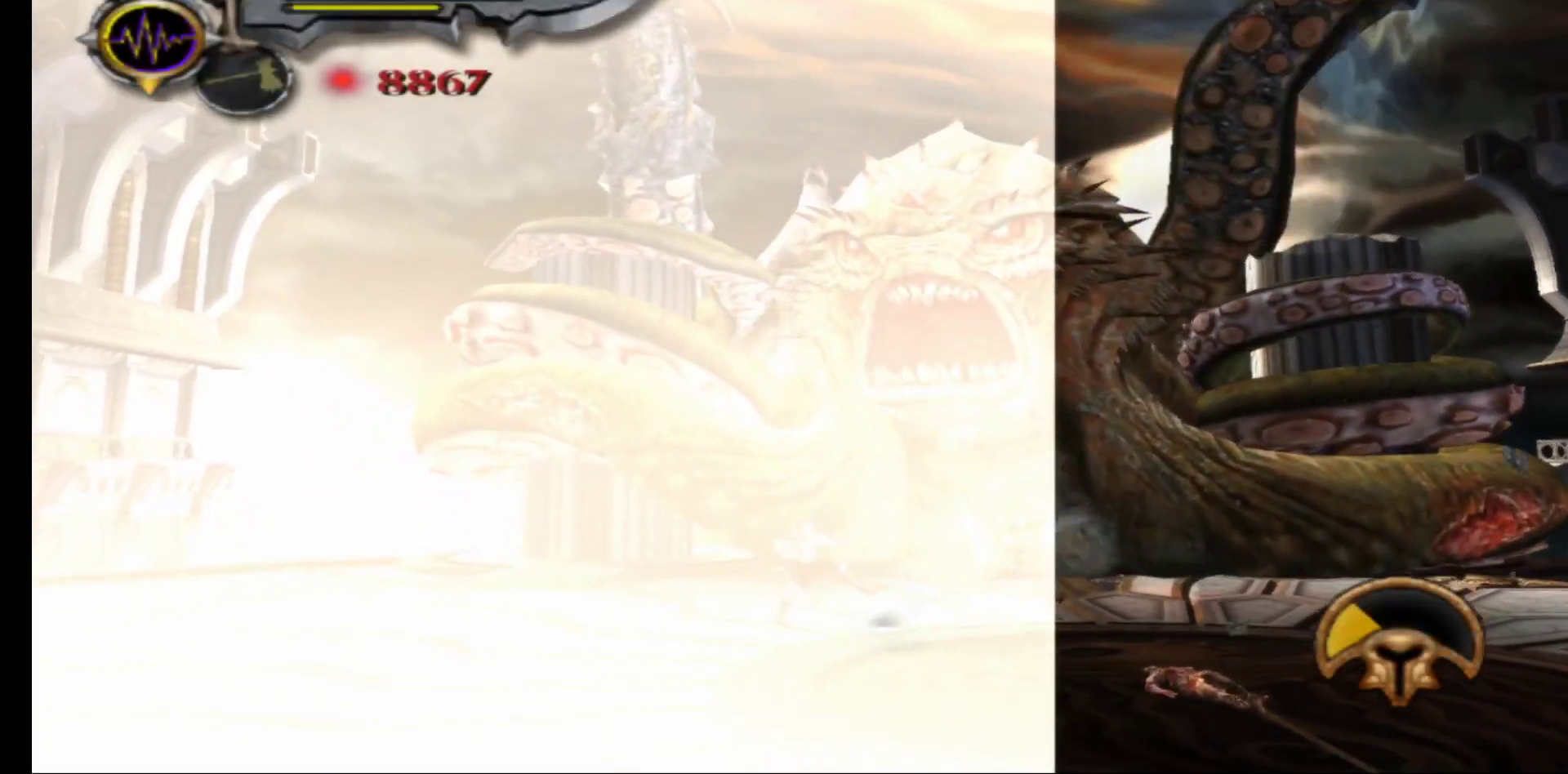
{"buttons": [], "left_stick": "up-right", "right_stick": "center", "events": []}
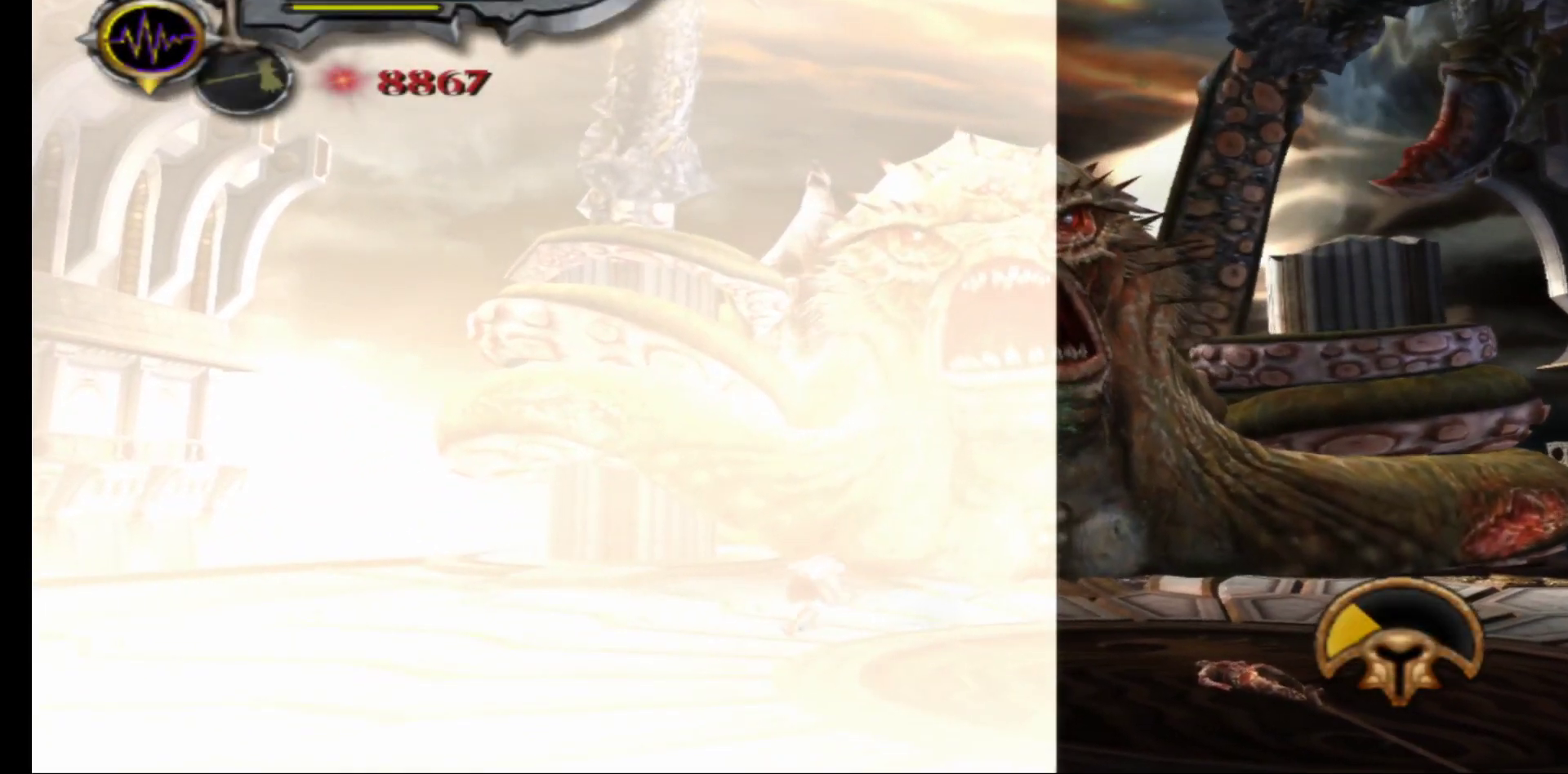
{"buttons": [], "left_stick": "up-right", "right_stick": "center", "events": []}
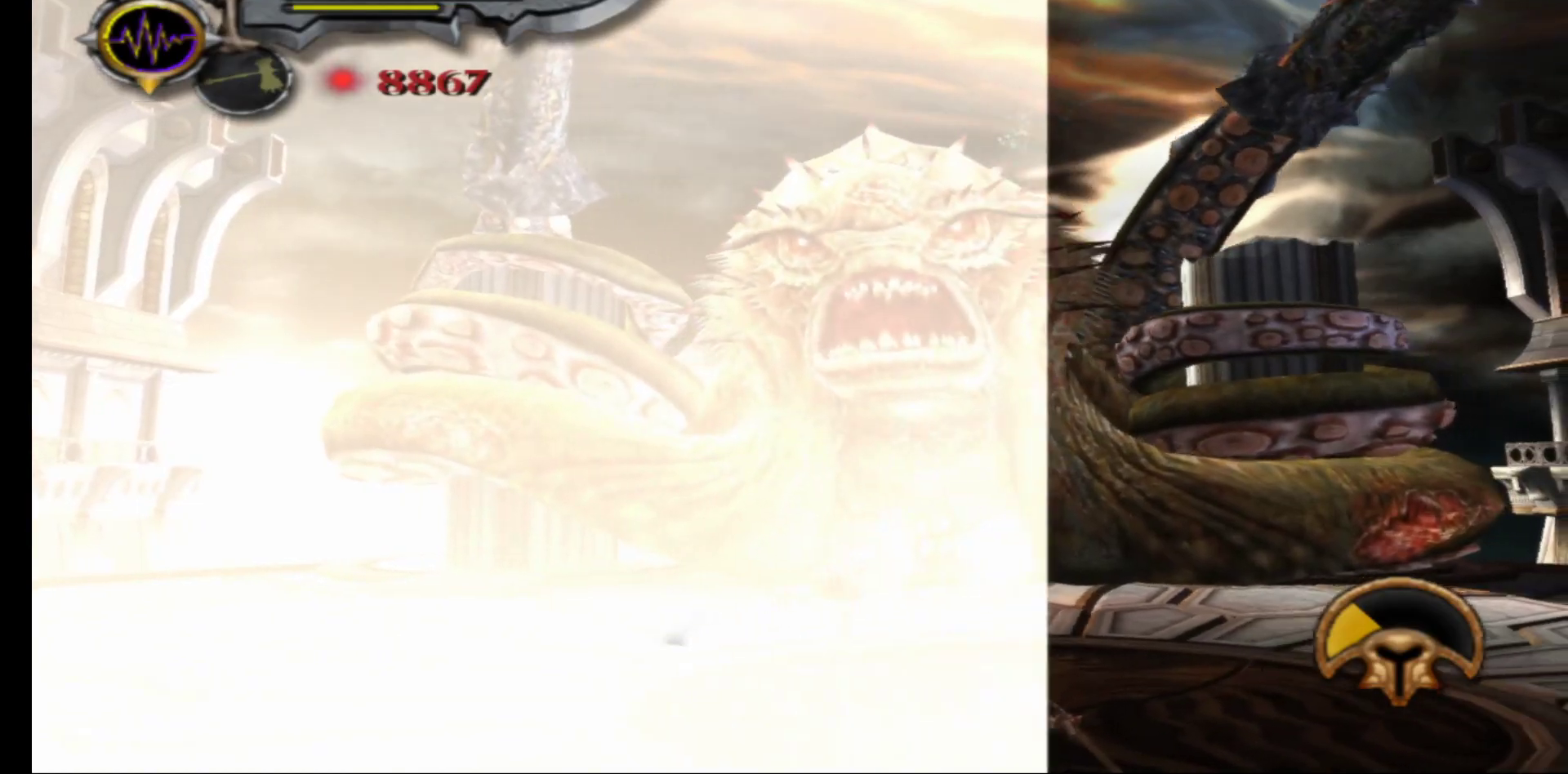
{"buttons": [], "left_stick": "up-right", "right_stick": "center", "events": []}
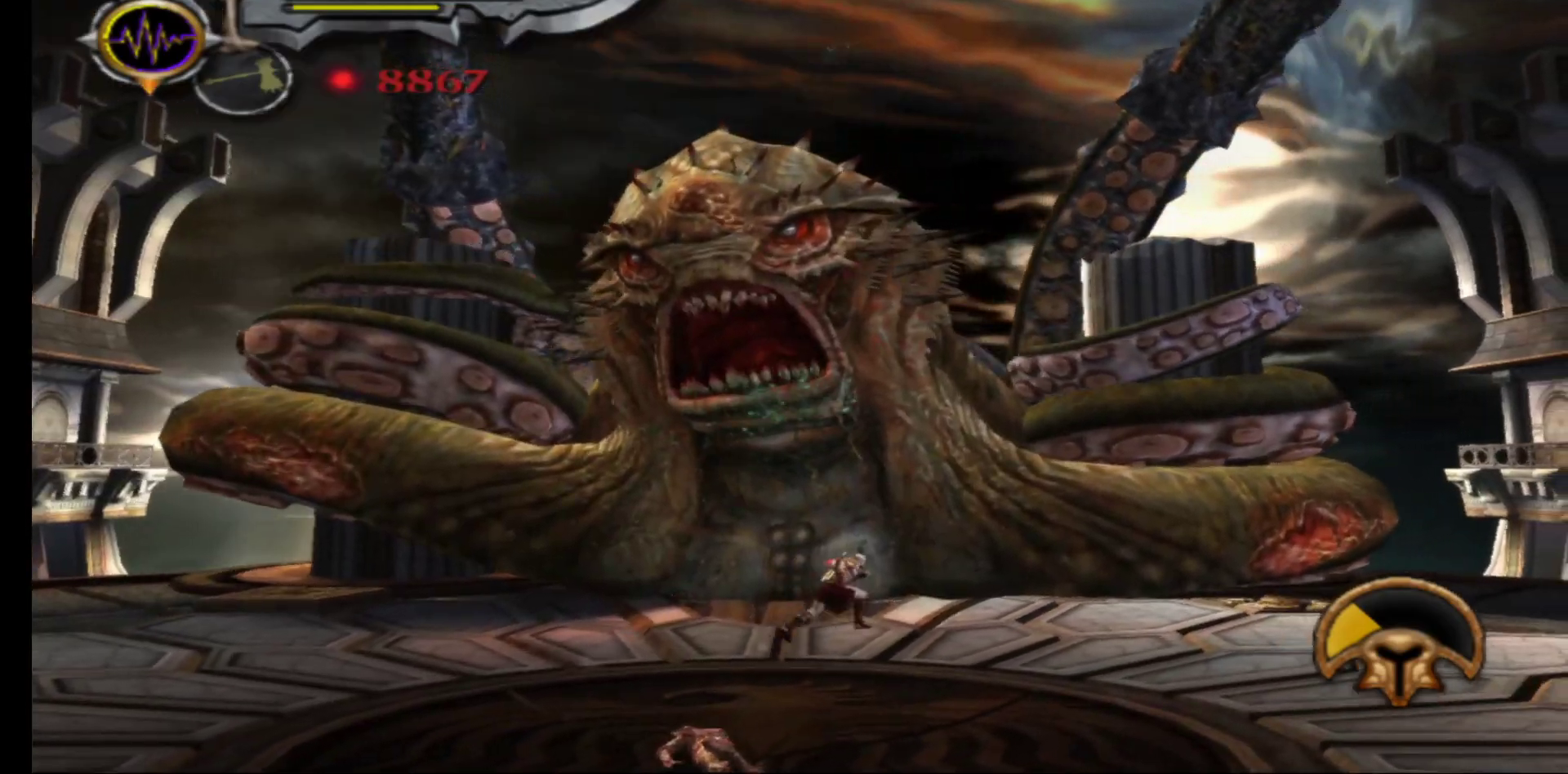
{"buttons": [], "left_stick": "up-right", "right_stick": "center", "events": []}
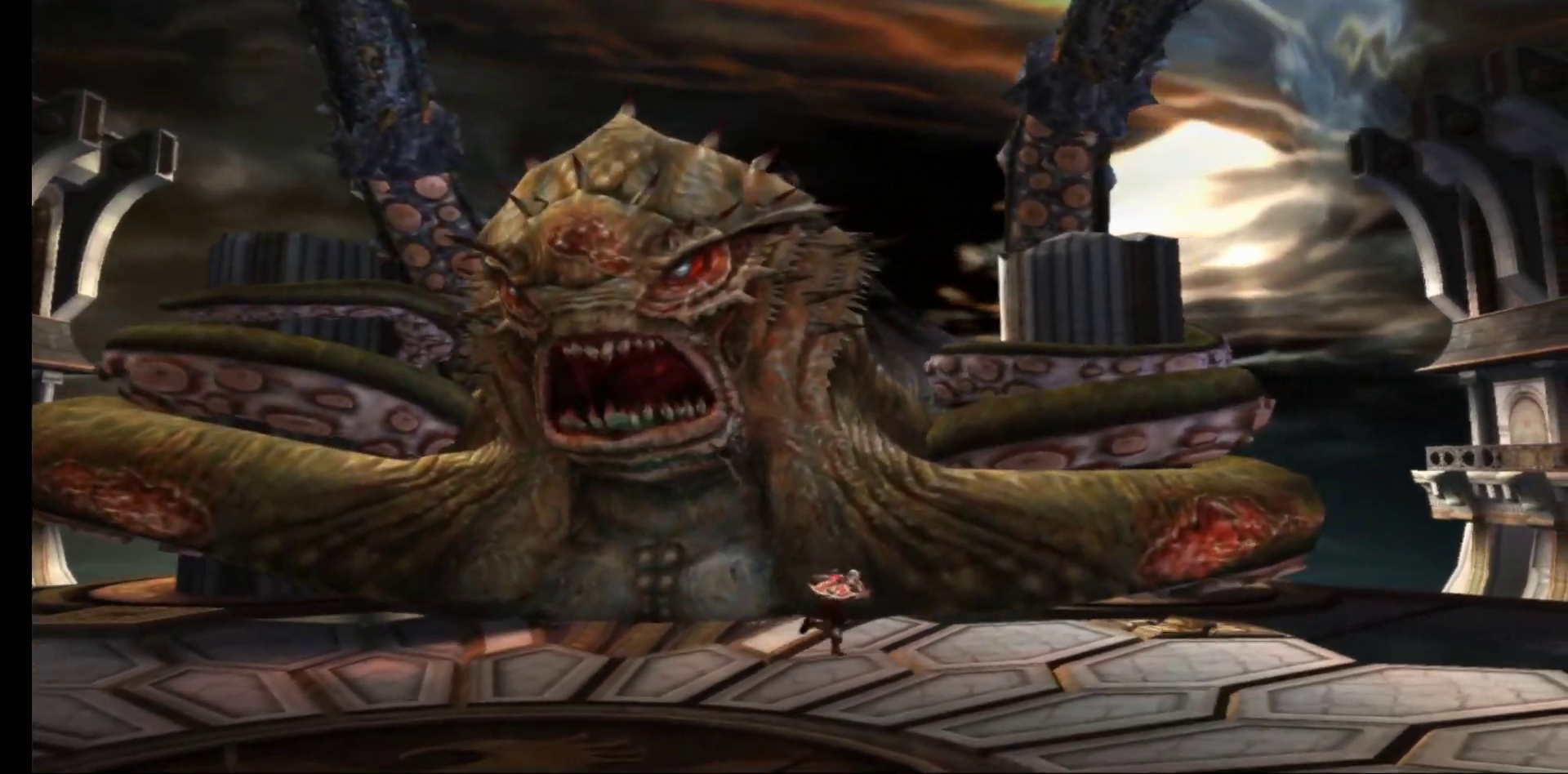
{"buttons": ["X"], "left_stick": "up", "right_stick": "center", "events": [[100, "left_stick", "up"], [150, "X", "down"], [233, "X", "up"], [317, "X", "down"], [400, "X", "up"], [467, "X", "down"]]}